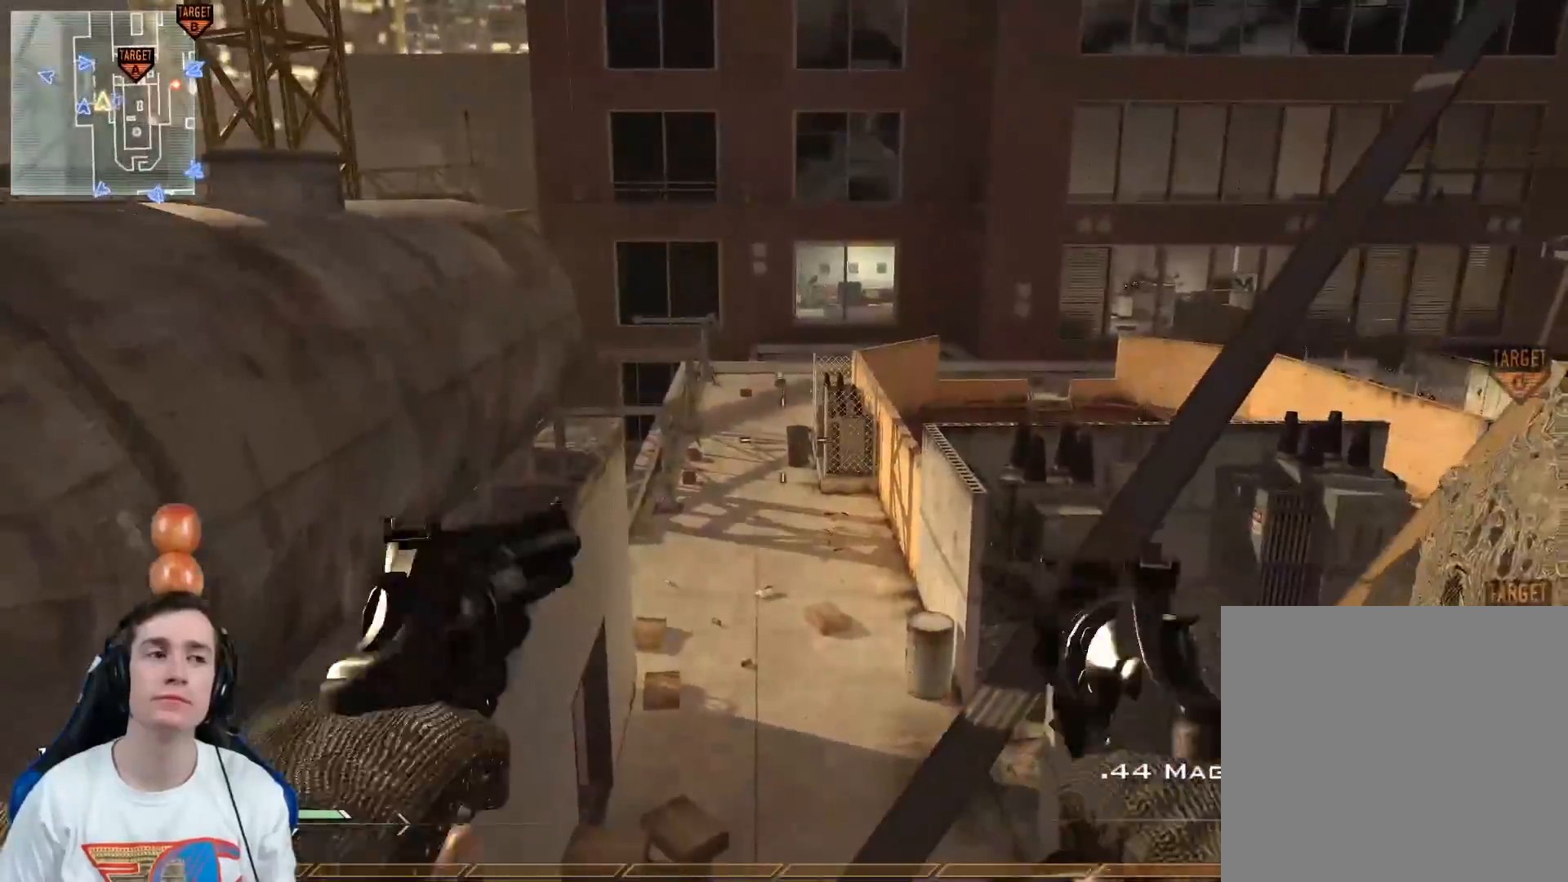
Gameplay with a controller (Xbox layout); each line is a JSON object with the inputs held at the frame after it. "events" lists button and stick changes between this image and that frame as [ms after this image, input, new state], when the widget could be followed in between.
{"buttons": [], "left_stick": "left", "right_stick": "center", "events": [[50, "left_stick", "up"], [50, "right_stick", "left"], [167, "L3", "down"], [167, "right_stick", "center"], [267, "A", "down"], [350, "L3", "up"], [383, "A", "up"], [383, "left_stick", "left"], [417, "Y", "down"], [500, "Y", "up"]]}
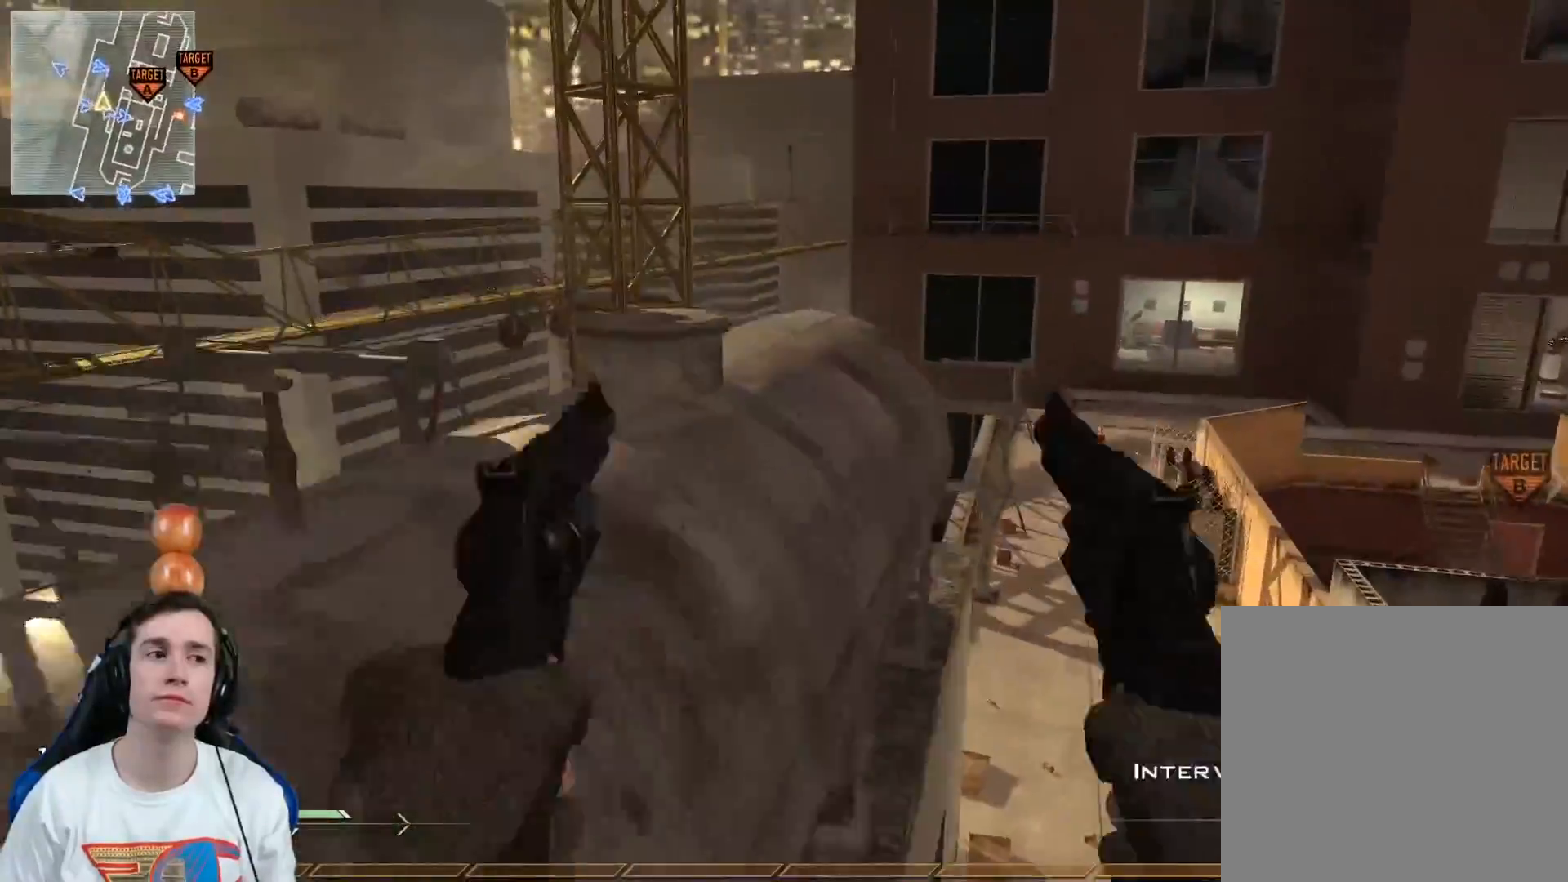
{"buttons": ["Y"], "left_stick": "left", "right_stick": "center", "events": [[84, "Y", "down"], [117, "right_stick", "right"], [184, "Y", "up"], [334, "right_stick", "center"], [351, "Y", "down"], [417, "Y", "up"], [501, "Y", "down"]]}
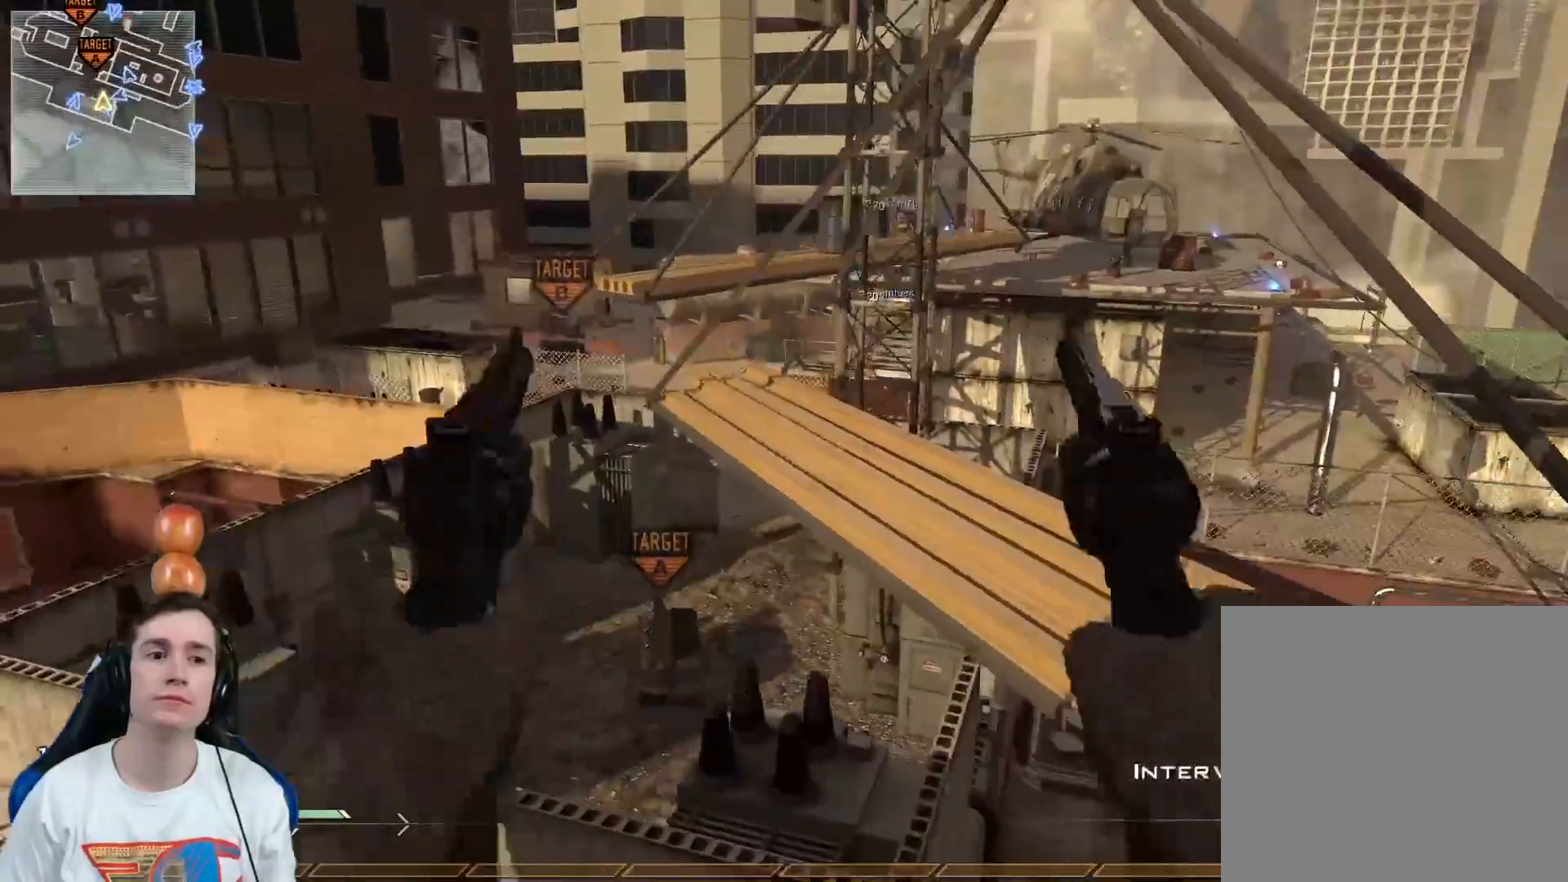
{"buttons": [], "left_stick": "left", "right_stick": "center", "events": [[100, "Y", "up"], [100, "right_stick", "right"], [217, "right_stick", "center"], [250, "left_stick", "center"], [317, "right_stick", "right"], [367, "left_stick", "left"], [434, "right_stick", "center"]]}
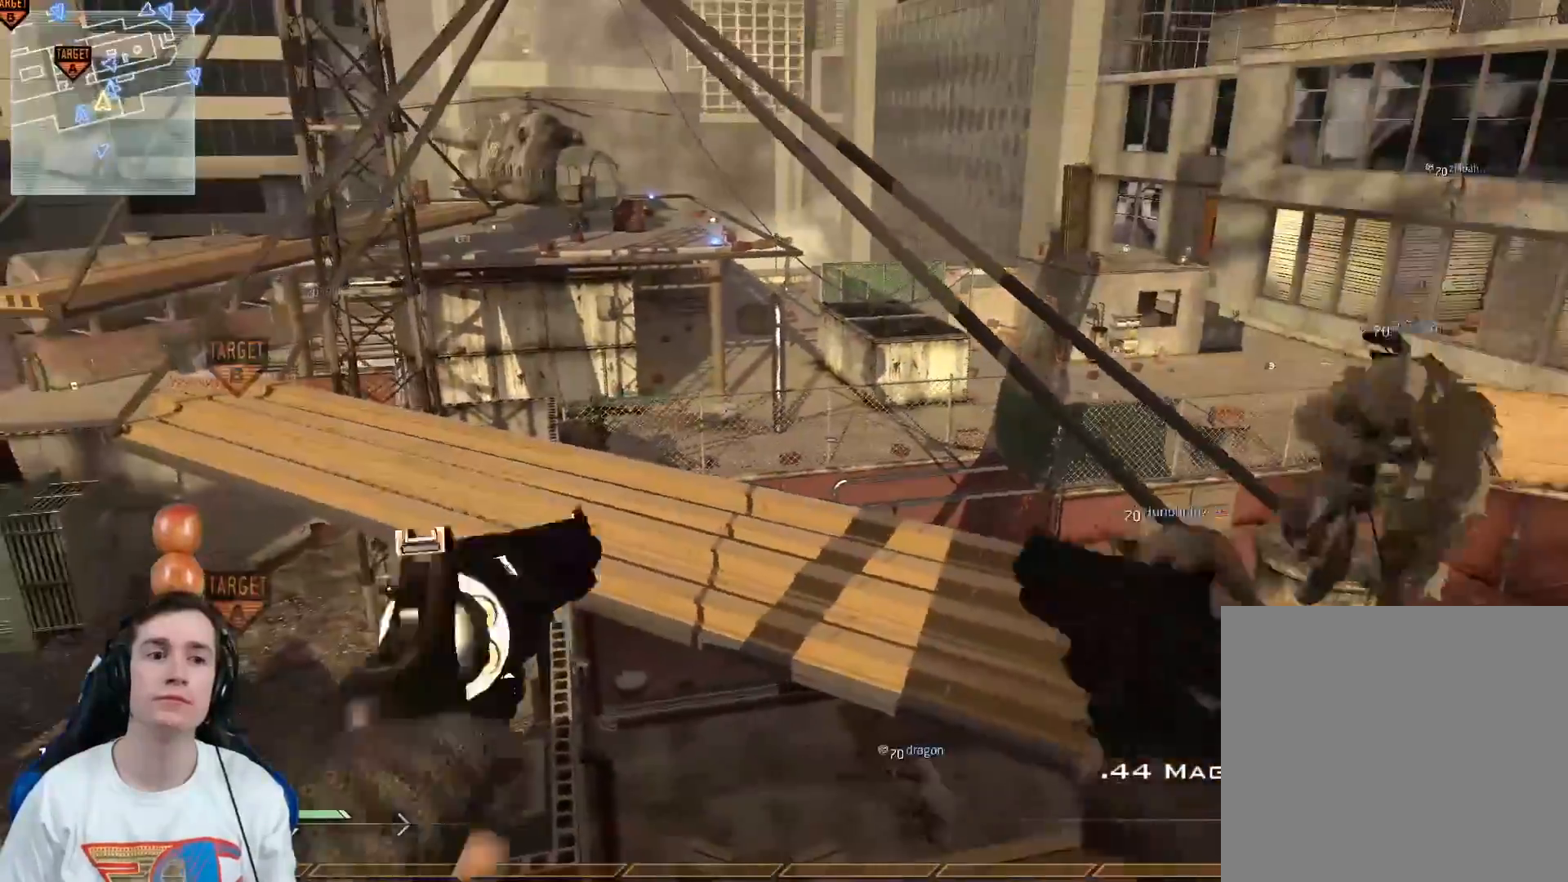
{"buttons": [], "left_stick": "center", "right_stick": "up-right", "events": [[50, "right_stick", "right"], [100, "left_stick", "down"], [251, "right_stick", "center"], [301, "left_stick", "center"], [417, "right_stick", "up-right"]]}
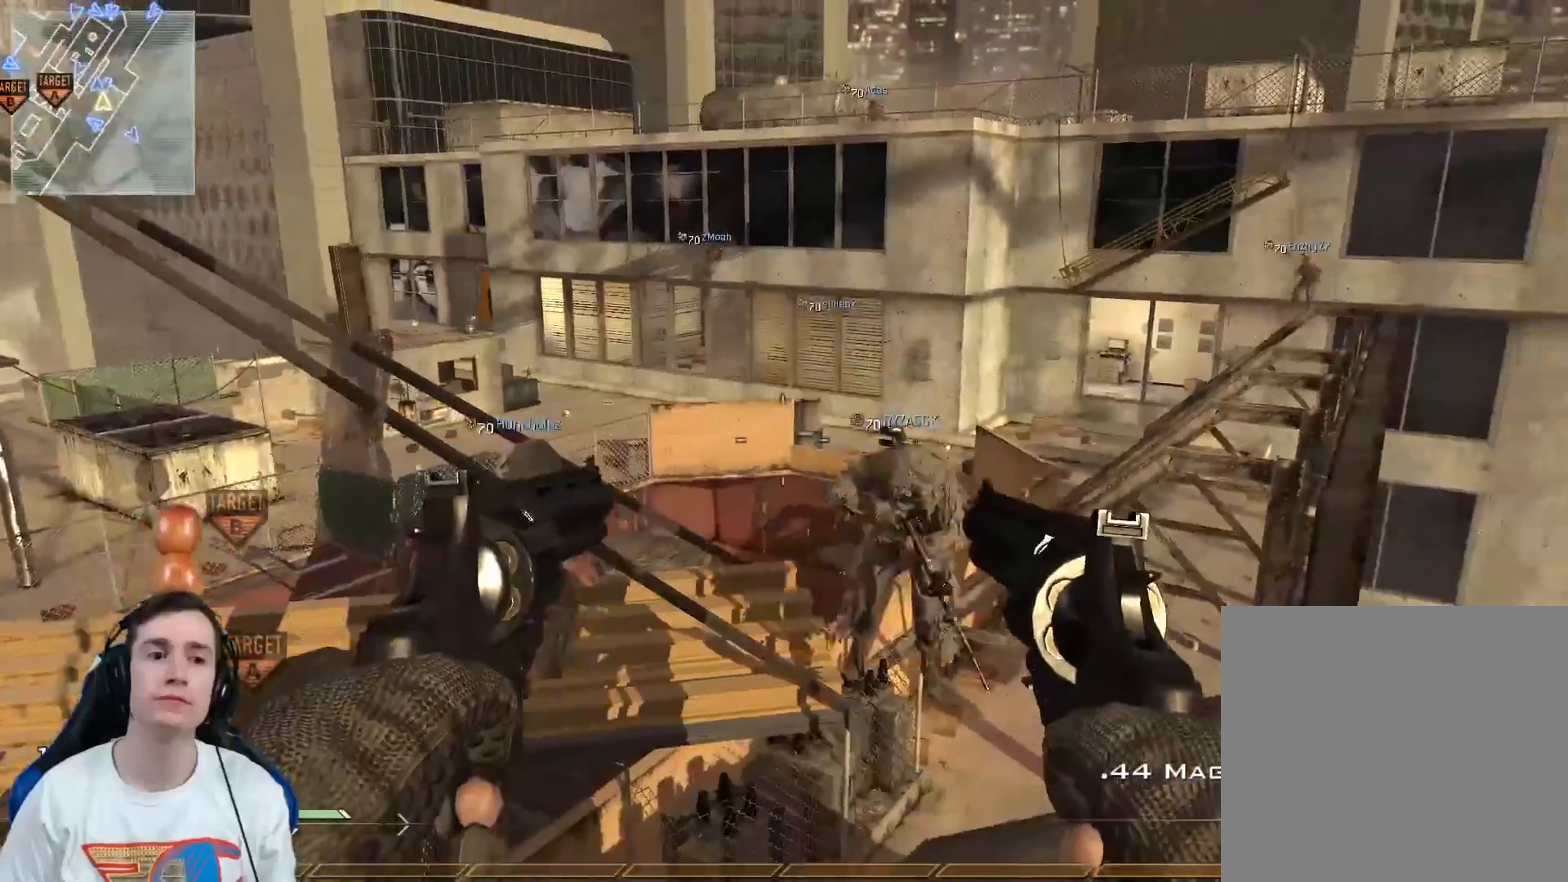
{"buttons": ["Y", "L3"], "left_stick": "up", "right_stick": "center", "events": [[300, "left_stick", "up"], [317, "X", "down"], [367, "L3", "down"], [367, "right_stick", "center"], [400, "X", "up"], [484, "Y", "down"]]}
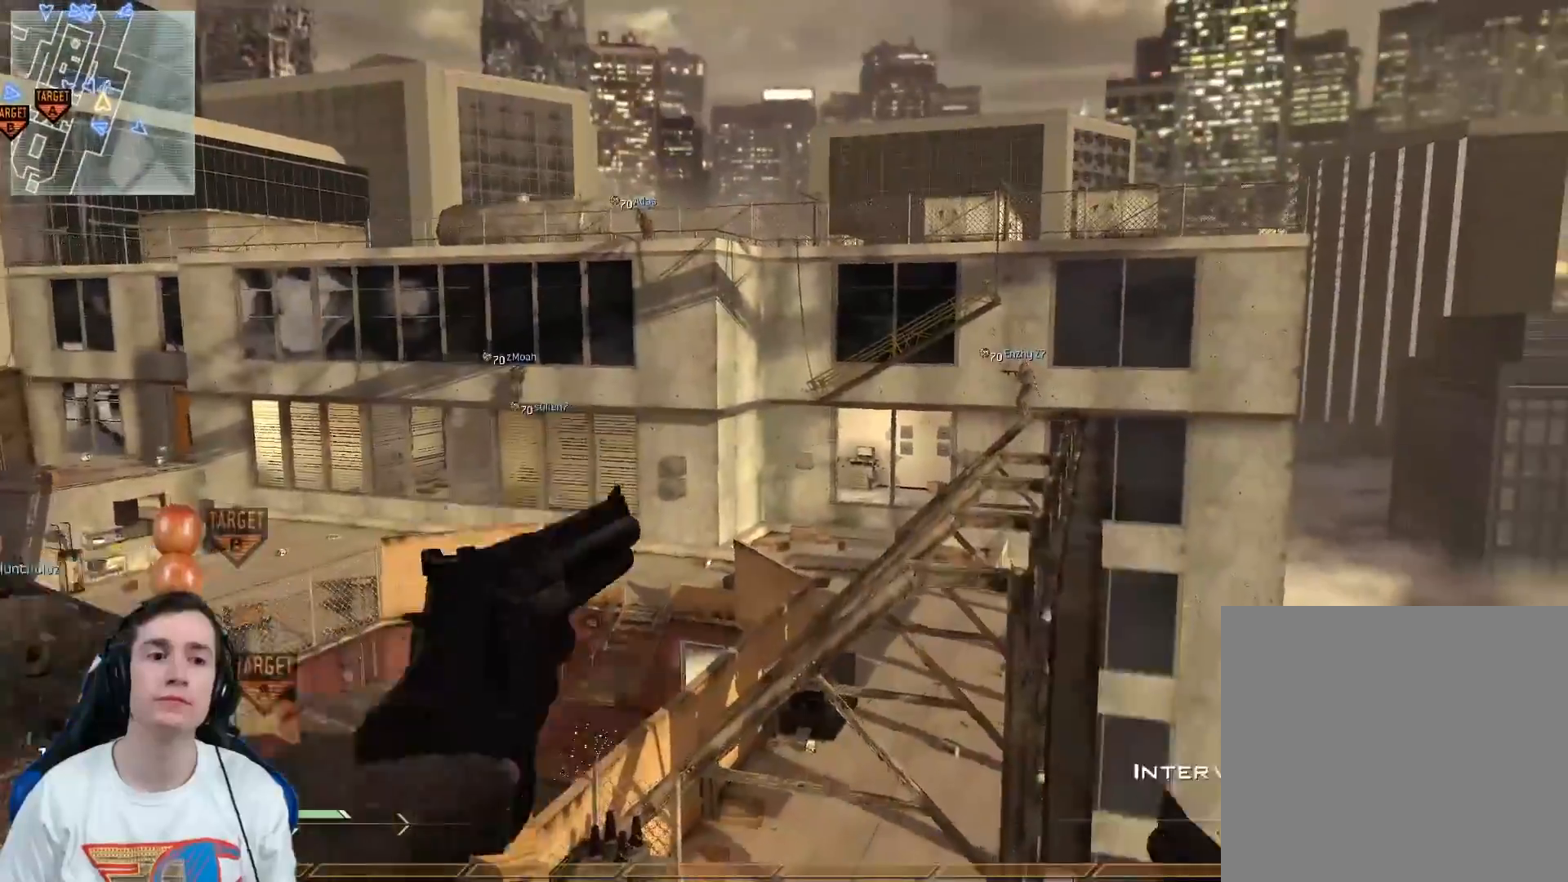
{"buttons": ["L3"], "left_stick": "up", "right_stick": "right", "events": [[34, "Y", "up"], [100, "right_stick", "right"], [134, "A", "down"], [251, "A", "up"]]}
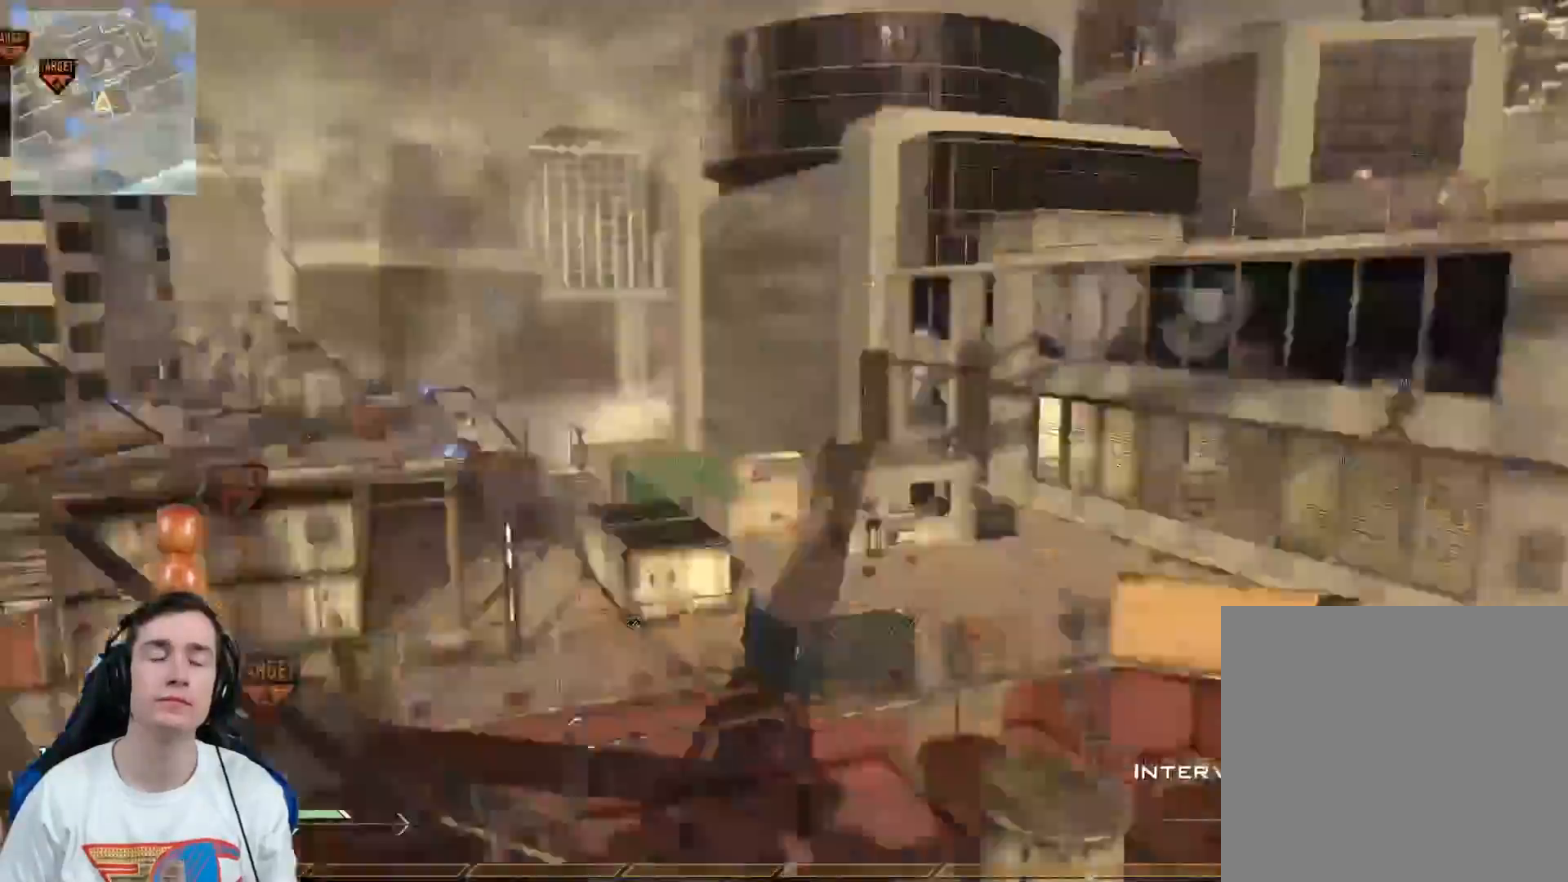
{"buttons": ["X", "R2"], "left_stick": "center", "right_stick": "center", "events": [[16, "L3", "up"], [16, "Y", "down"], [83, "Y", "up"], [117, "left_stick", "center"], [150, "Y", "down"], [217, "Y", "up"], [317, "right_stick", "center"], [400, "R2", "down"], [400, "X", "down"]]}
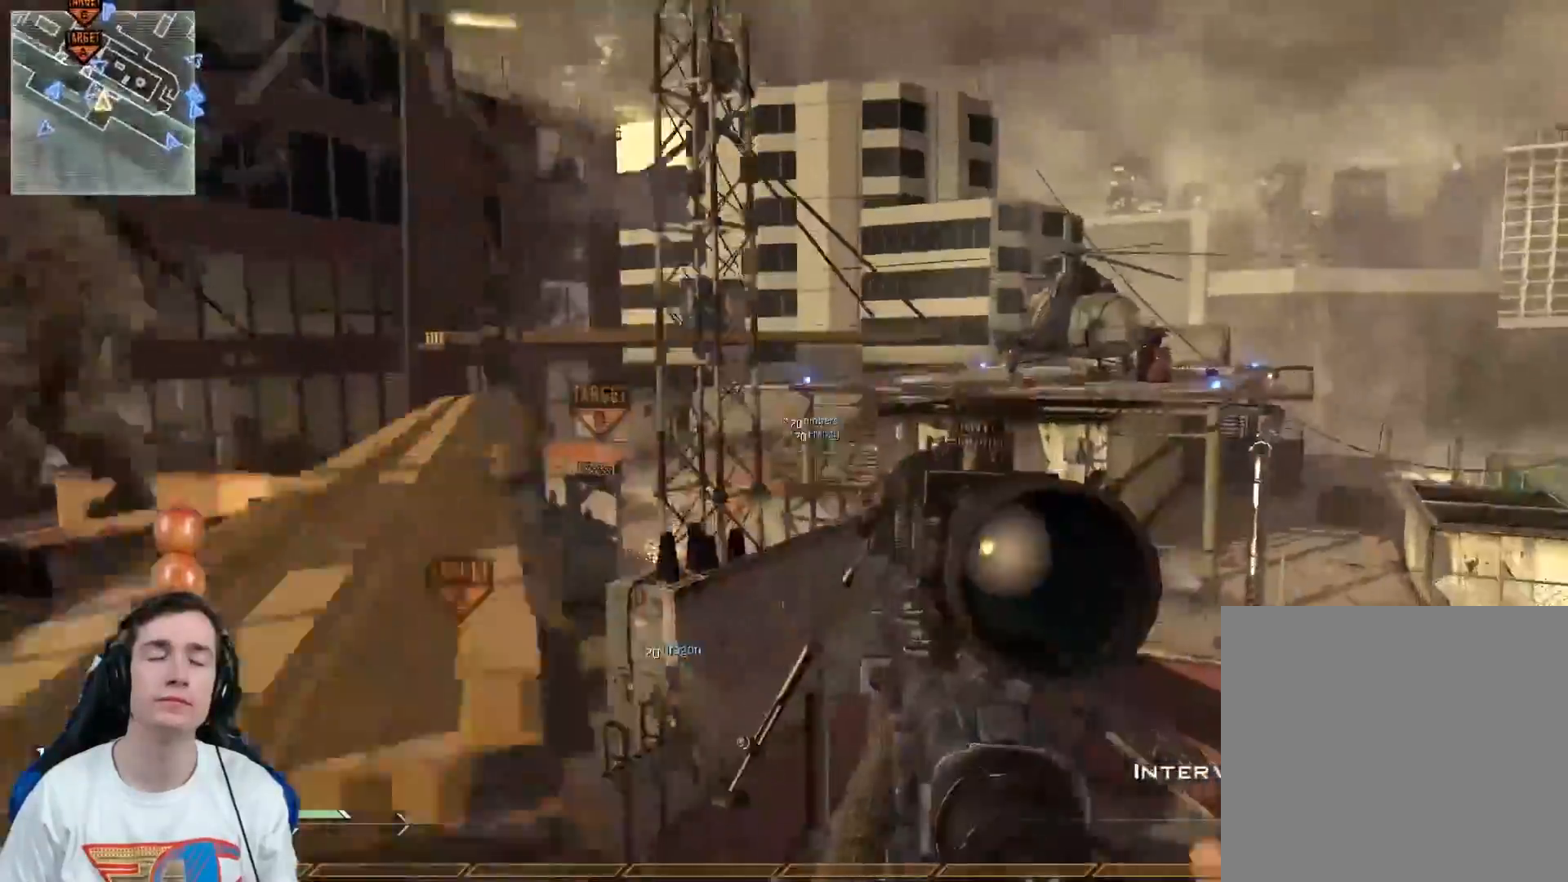
{"buttons": [], "left_stick": "center", "right_stick": "center", "events": [[17, "R2", "up"], [17, "X", "up"]]}
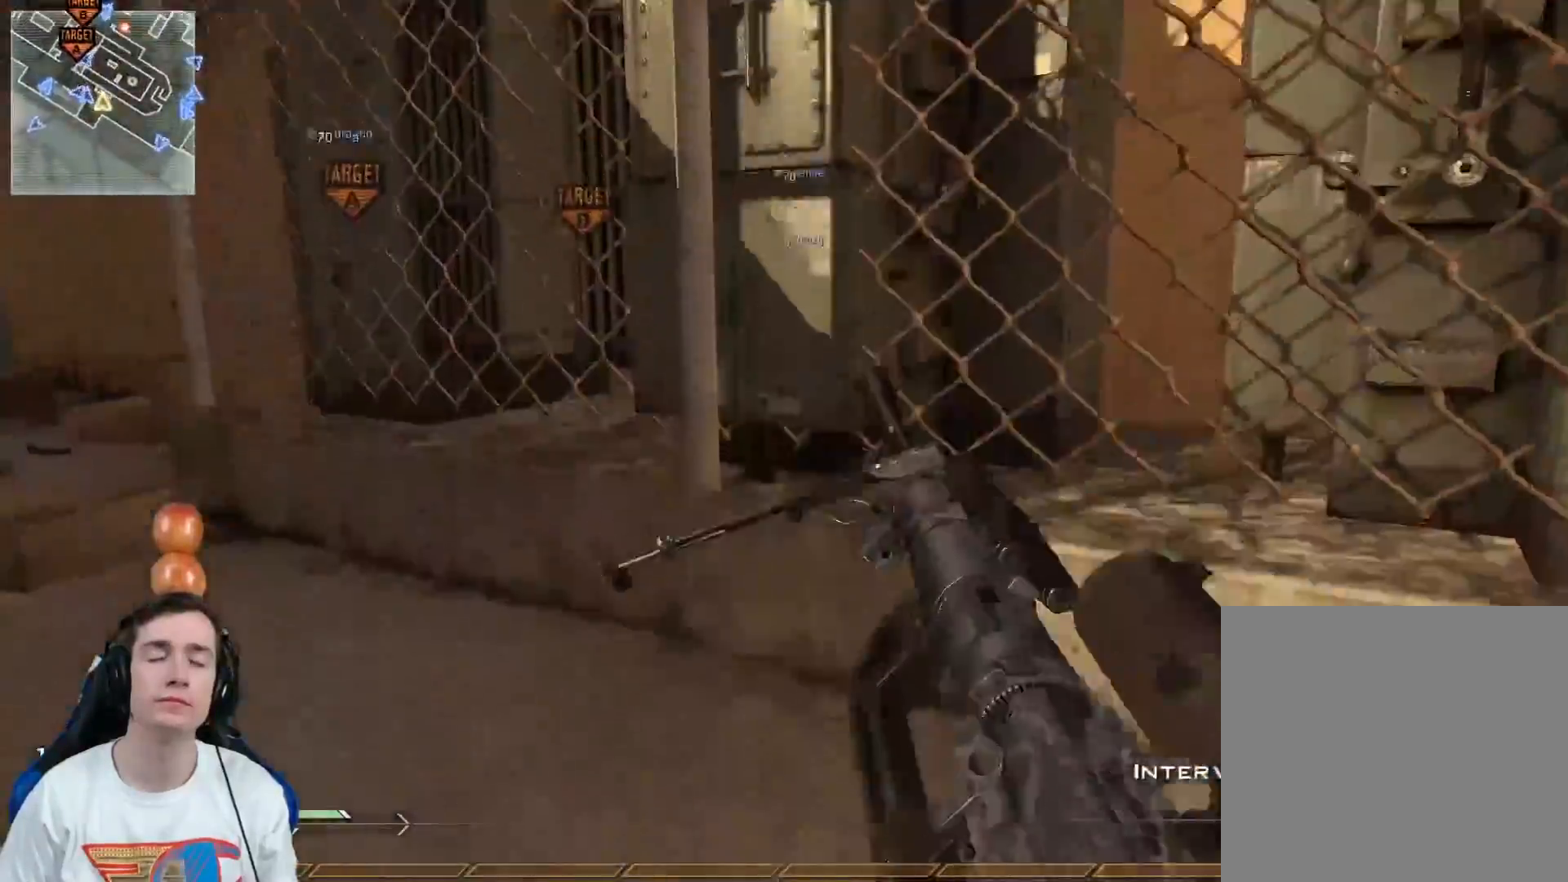
{"buttons": [], "left_stick": "left", "right_stick": "left", "events": [[417, "left_stick", "left"], [501, "right_stick", "left"]]}
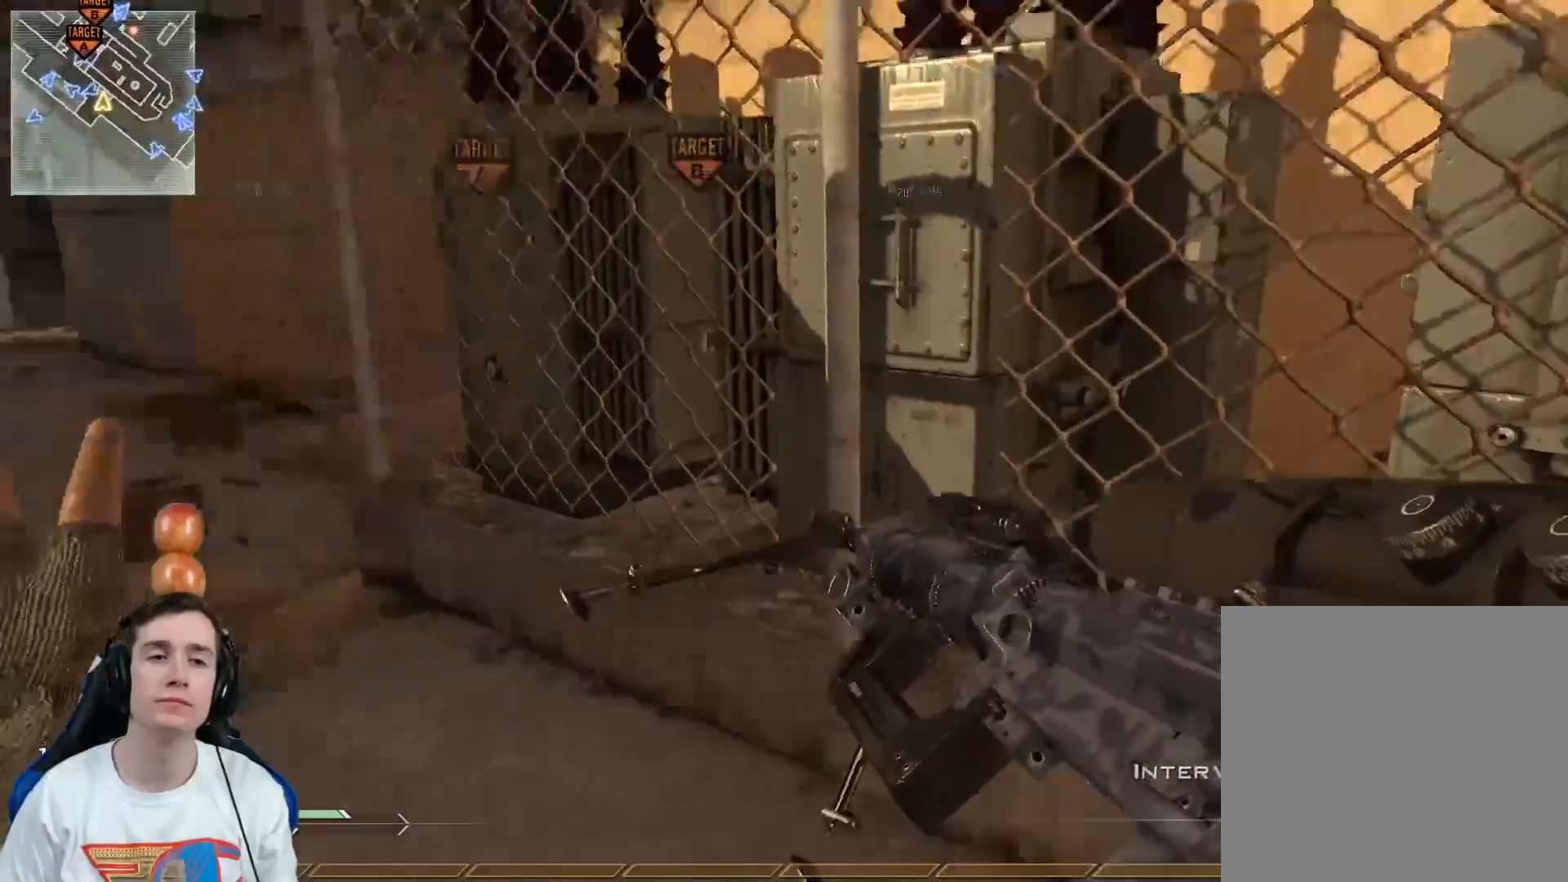
{"buttons": [], "left_stick": "up-left", "right_stick": "center", "events": [[183, "left_stick", "up-left"], [183, "right_stick", "up-left"], [283, "right_stick", "center"]]}
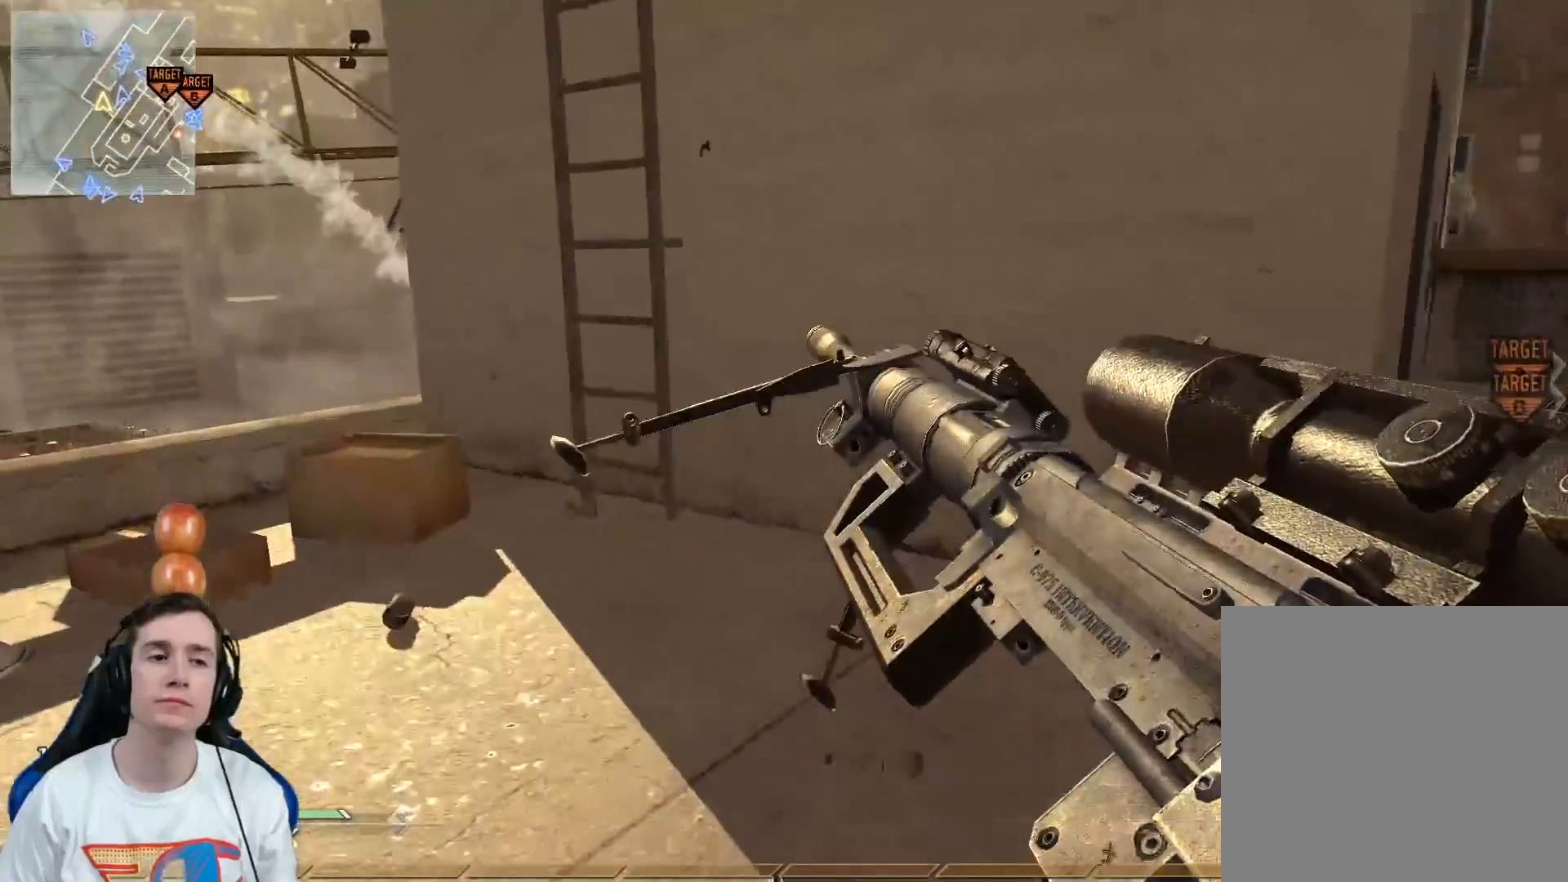
{"buttons": ["A"], "left_stick": "up", "right_stick": "center", "events": [[250, "left_stick", "up"], [501, "A", "down"]]}
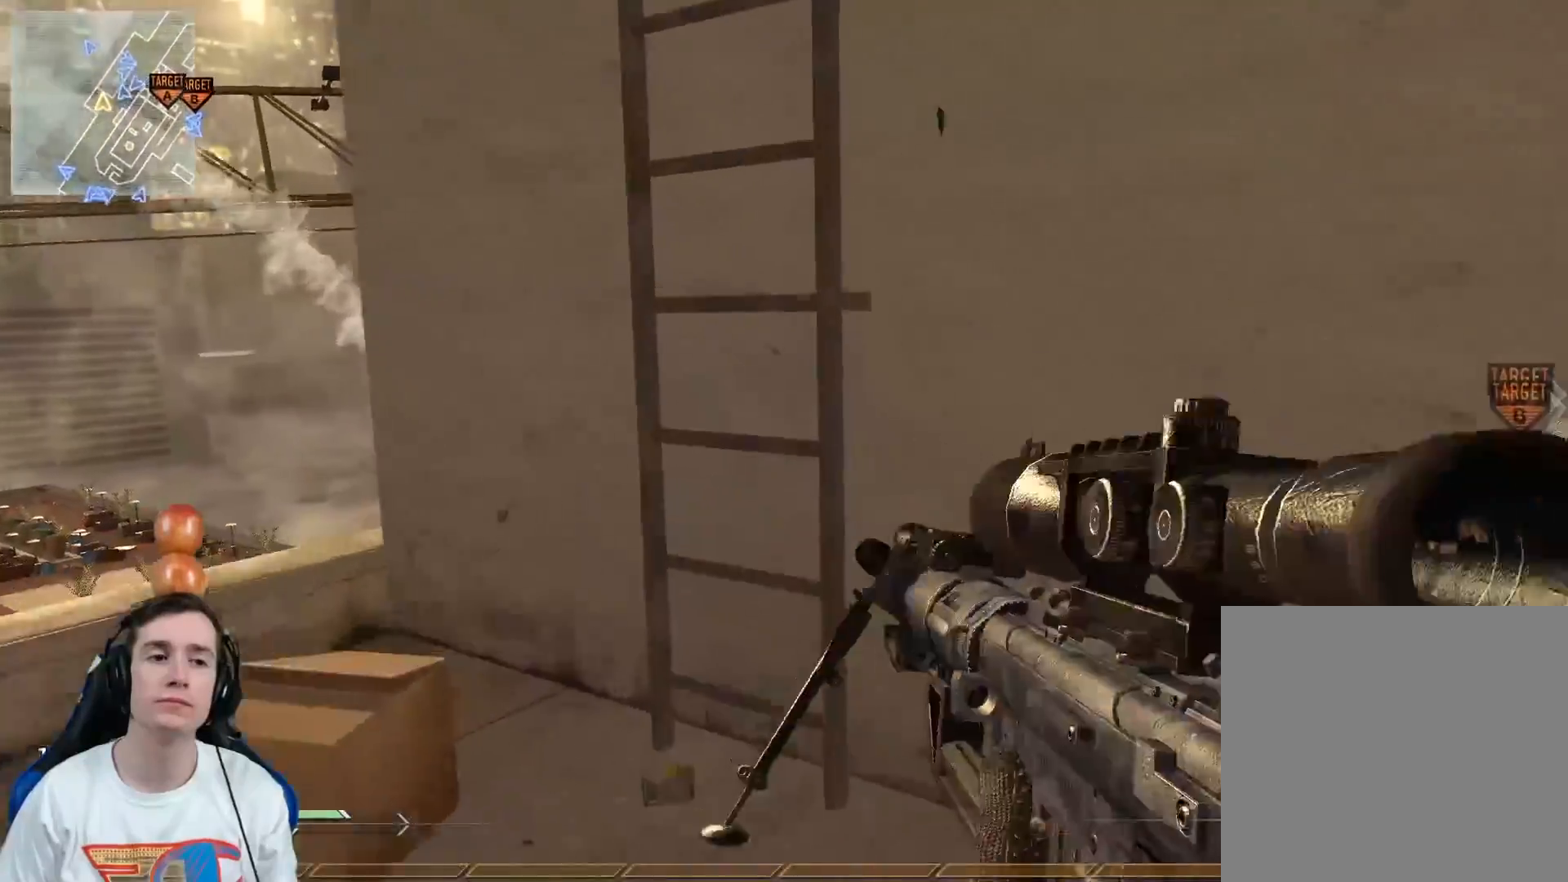
{"buttons": ["L3"], "left_stick": "up", "right_stick": "up-right", "events": [[116, "A", "up"], [166, "Y", "down"], [216, "left_stick", "center"], [267, "Y", "up"], [300, "right_stick", "up"], [350, "right_stick", "up-right"], [367, "left_stick", "up"], [483, "L3", "down"]]}
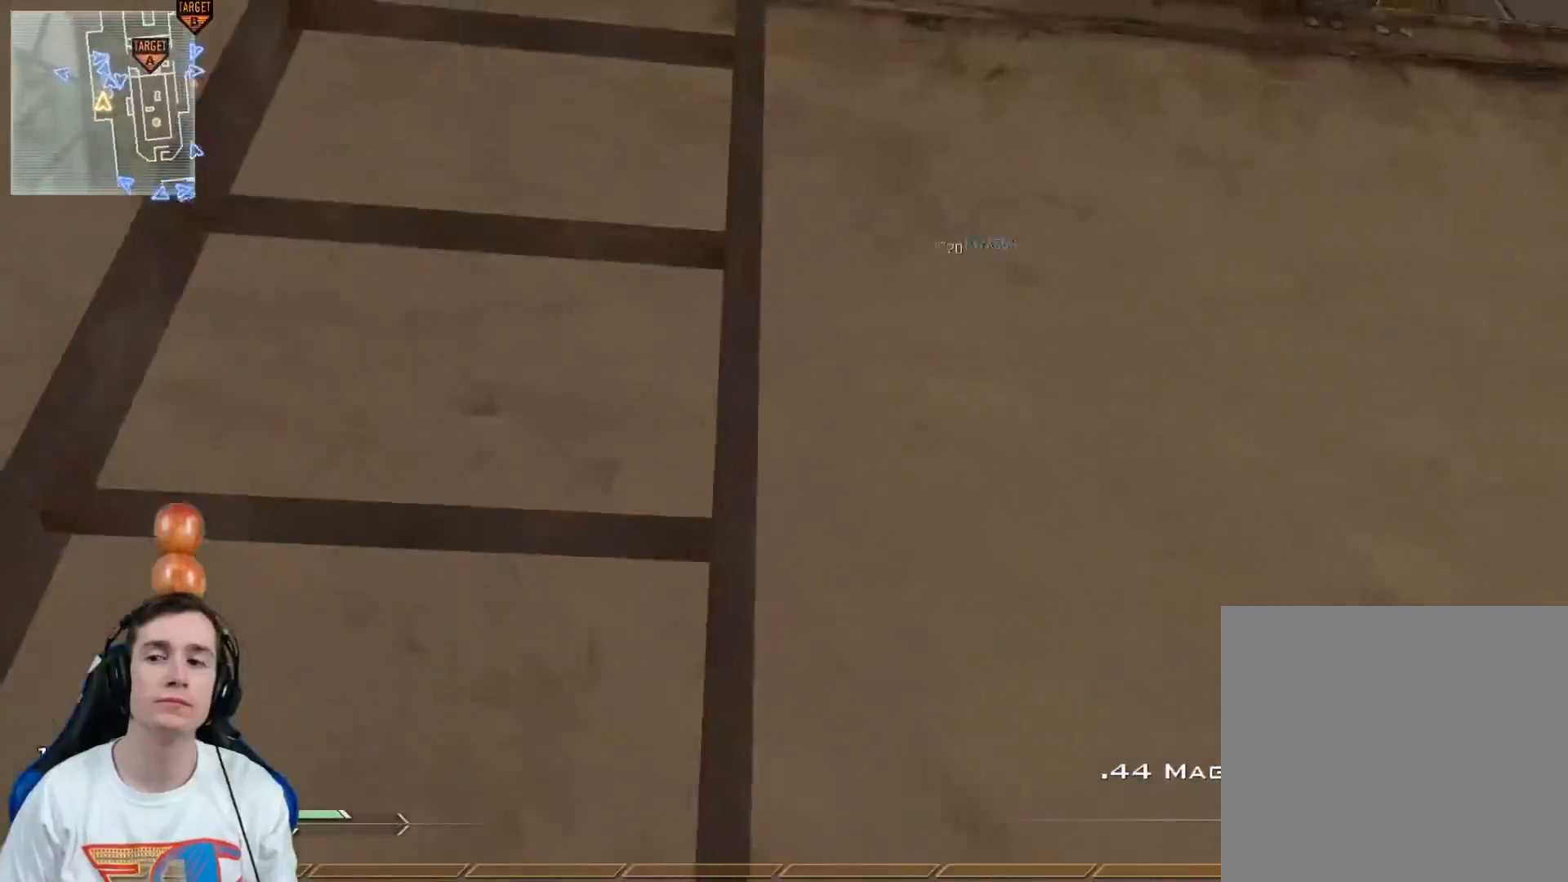
{"buttons": [], "left_stick": "up", "right_stick": "center", "events": [[17, "right_stick", "center"], [417, "L3", "up"]]}
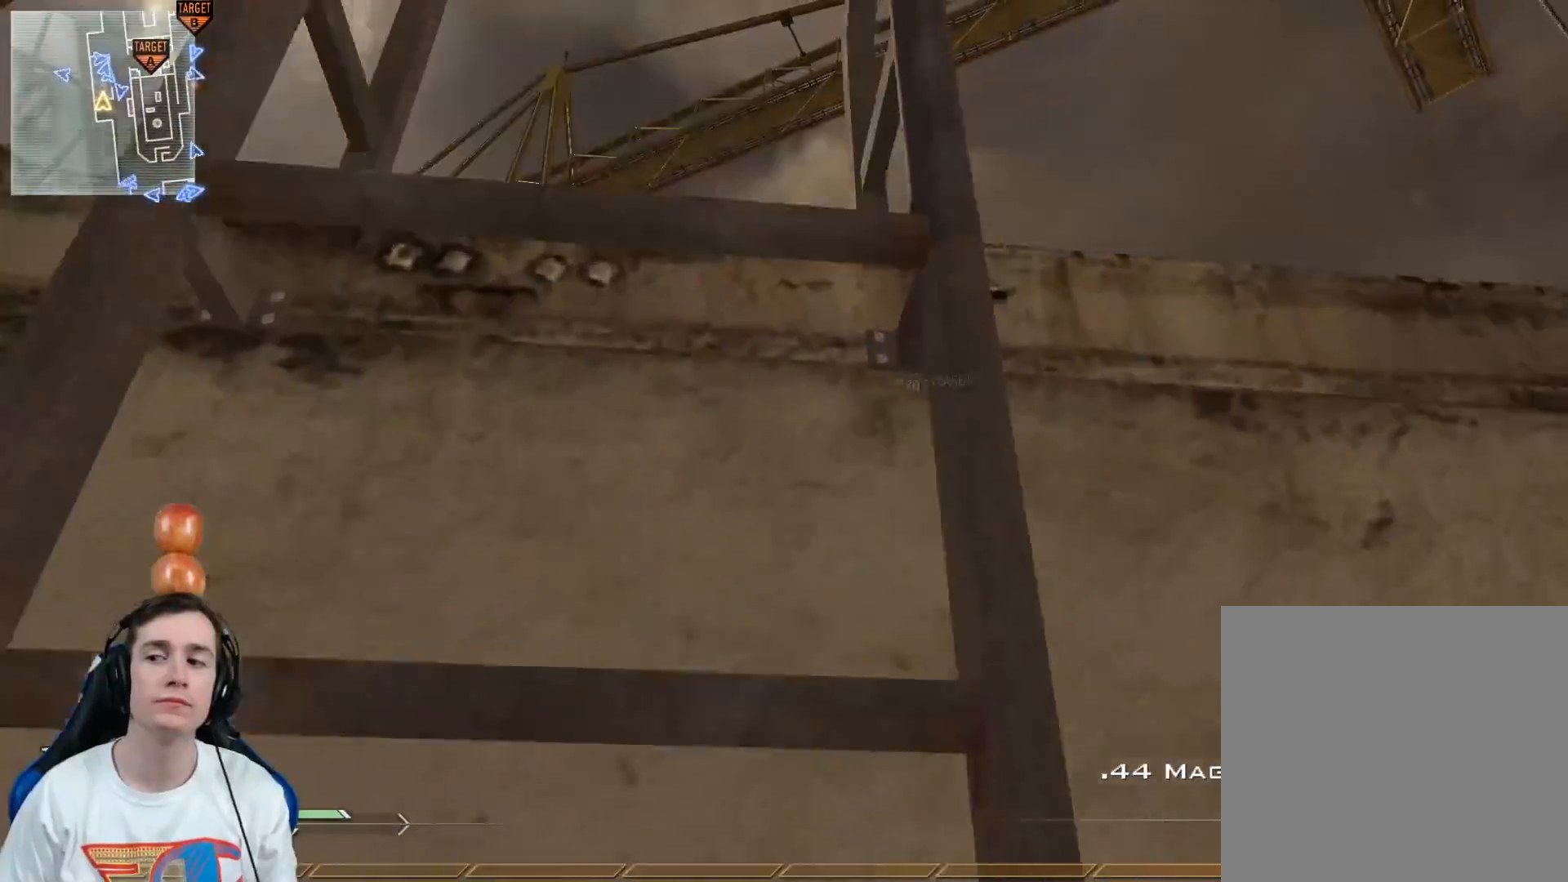
{"buttons": ["L3"], "left_stick": "up", "right_stick": "center", "events": [[483, "L3", "down"]]}
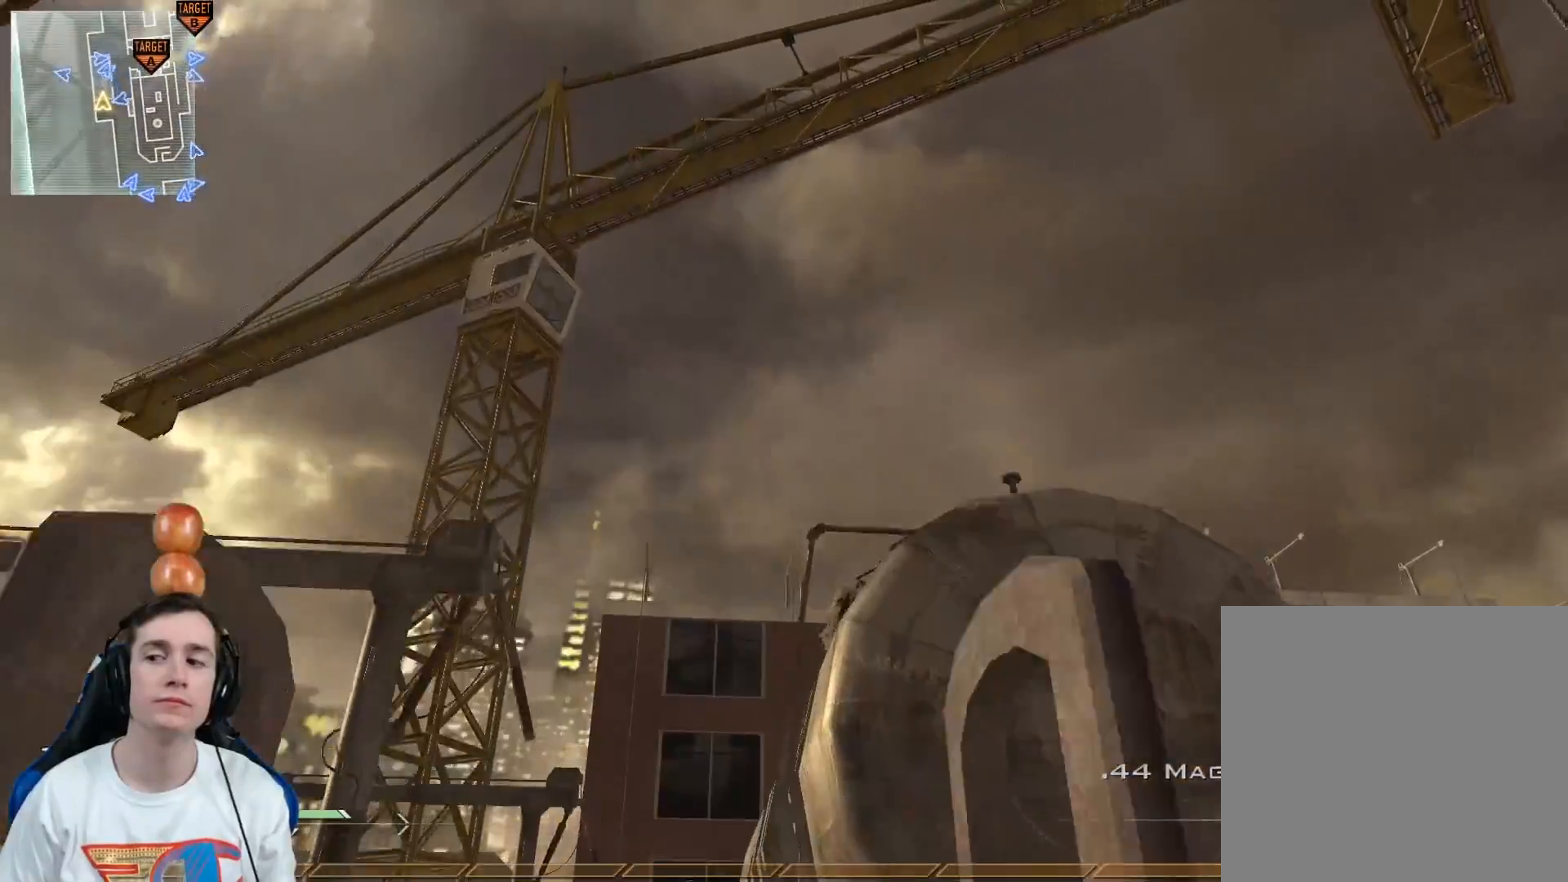
{"buttons": [], "left_stick": "up-left", "right_stick": "down-right", "events": [[150, "right_stick", "down-right"], [234, "L3", "up"], [284, "right_stick", "down"], [484, "left_stick", "up-left"], [484, "right_stick", "down-right"]]}
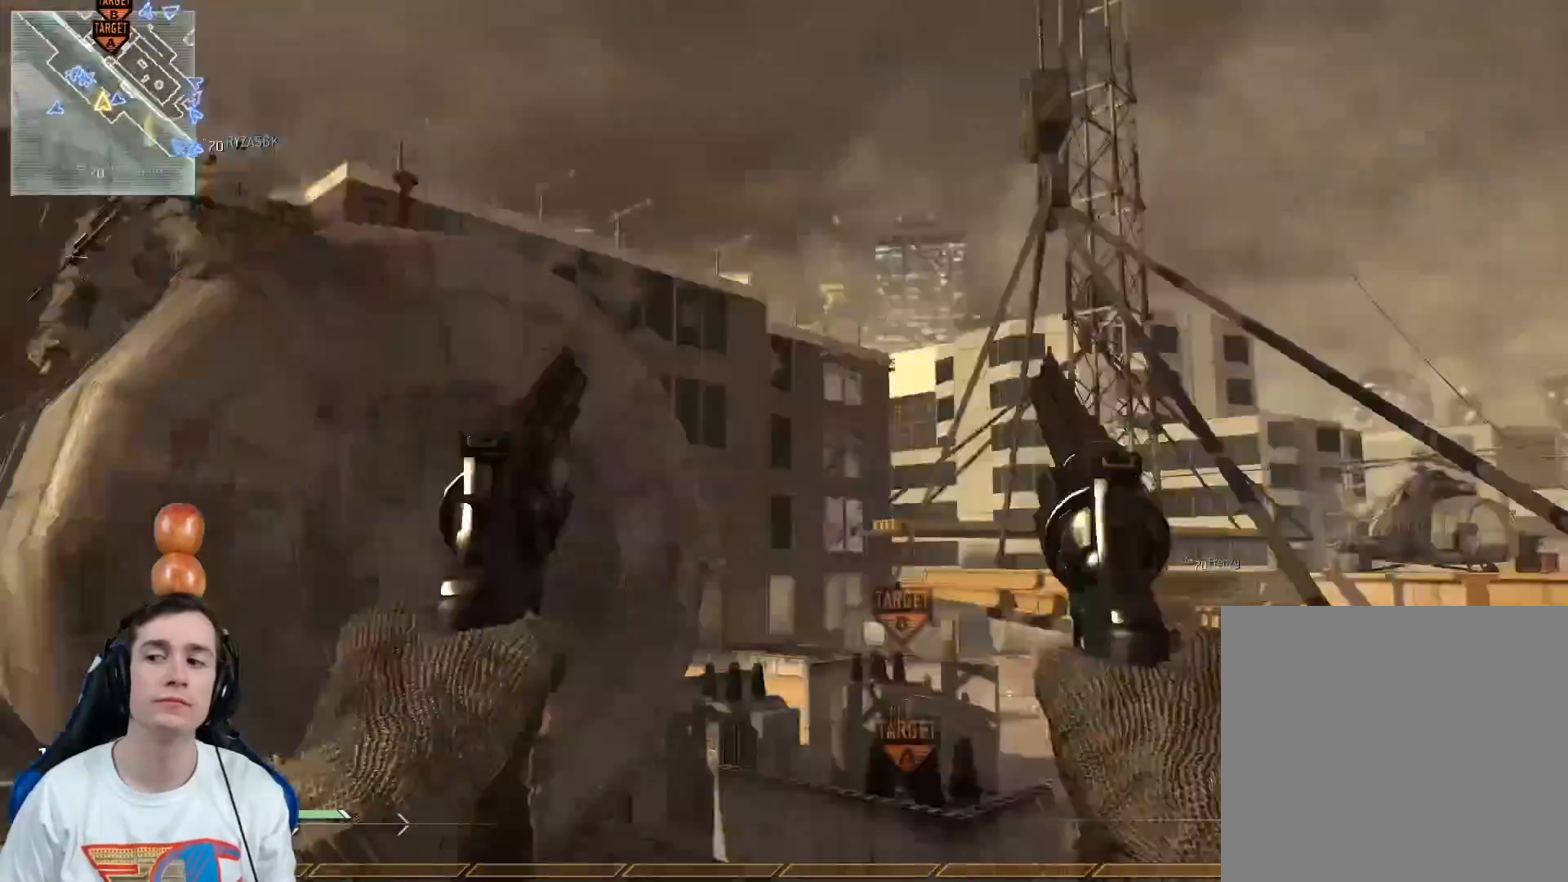
{"buttons": [], "left_stick": "up", "right_stick": "center", "events": [[150, "right_stick", "center"], [216, "left_stick", "up-right"], [283, "right_stick", "down-right"], [450, "right_stick", "center"], [500, "left_stick", "up"]]}
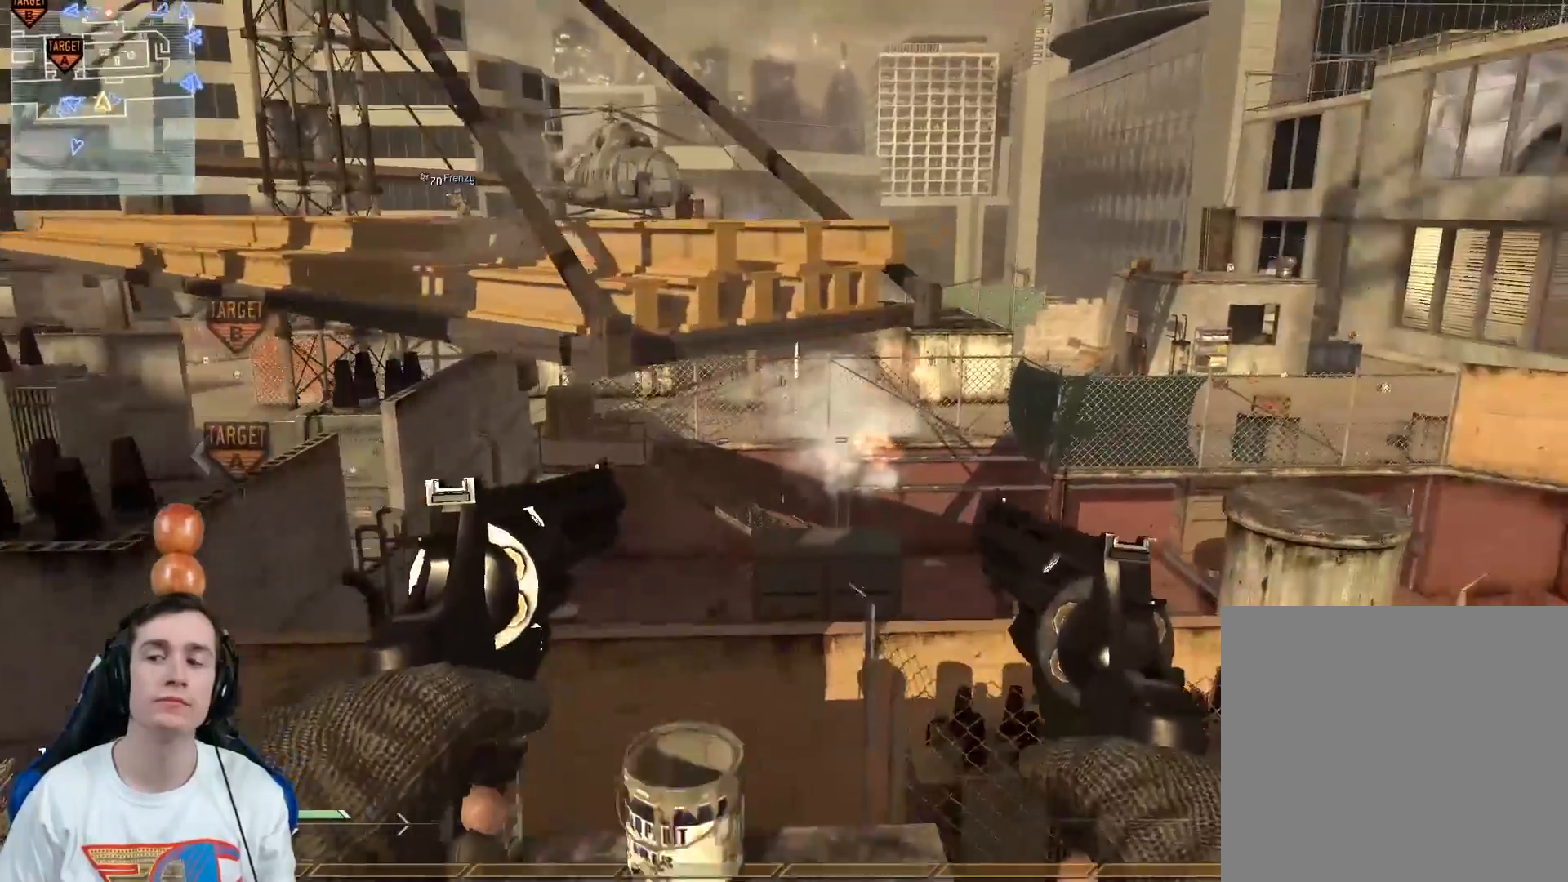
{"buttons": [], "left_stick": "up-left", "right_stick": "left", "events": [[217, "A", "down"], [300, "A", "up"], [350, "left_stick", "up-left"], [367, "right_stick", "left"]]}
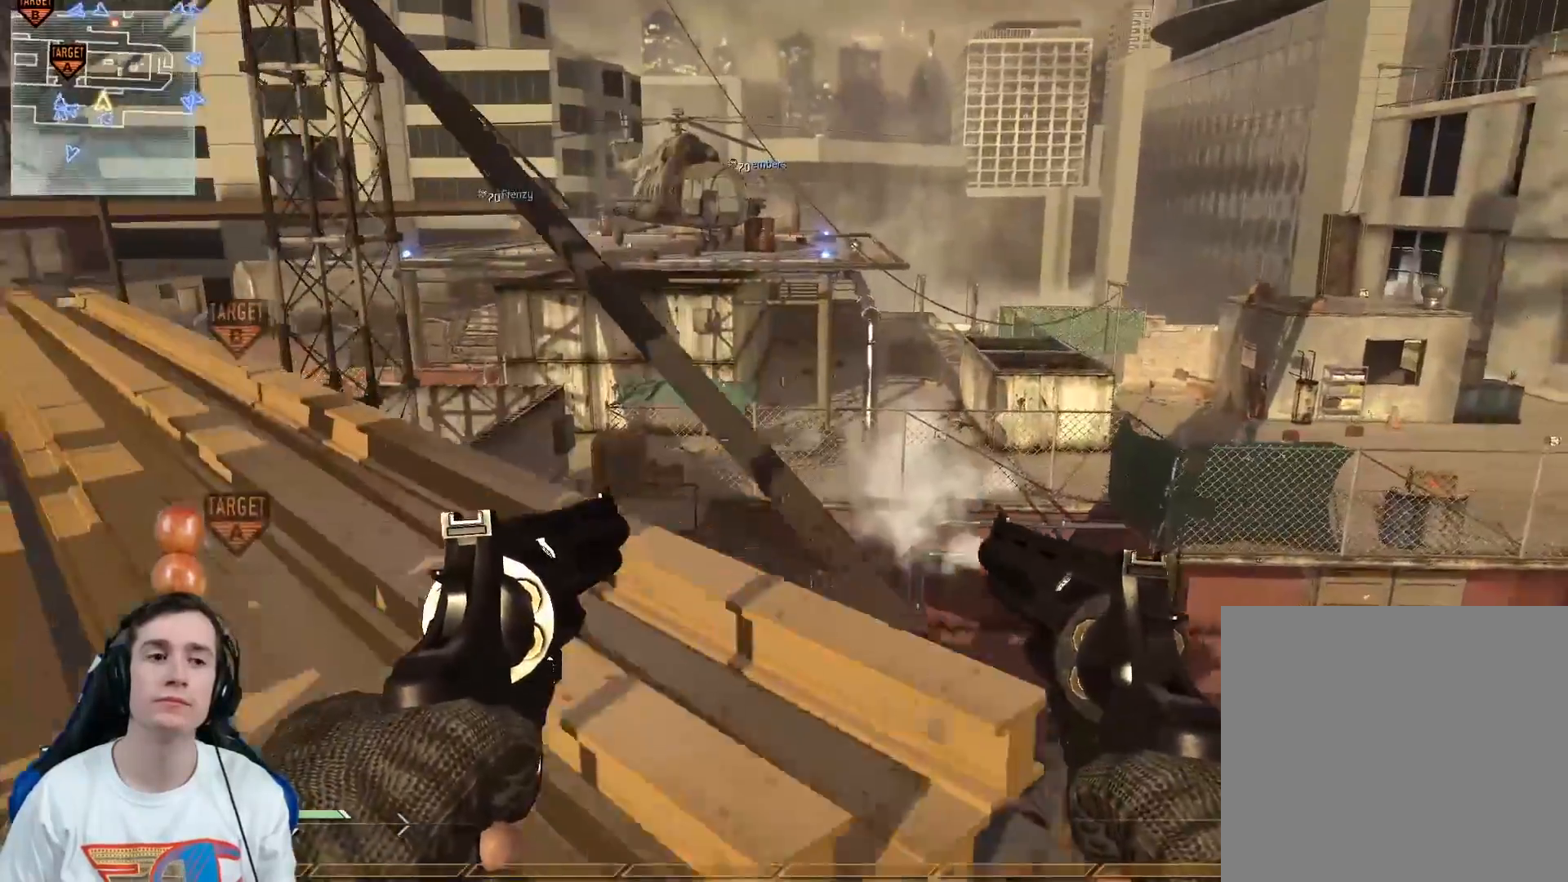
{"buttons": [], "left_stick": "up-right", "right_stick": "left", "events": [[16, "right_stick", "center"], [50, "A", "down"], [133, "left_stick", "up"], [183, "A", "up"], [333, "left_stick", "up-right"], [383, "Y", "down"], [383, "right_stick", "left"], [450, "Y", "up"]]}
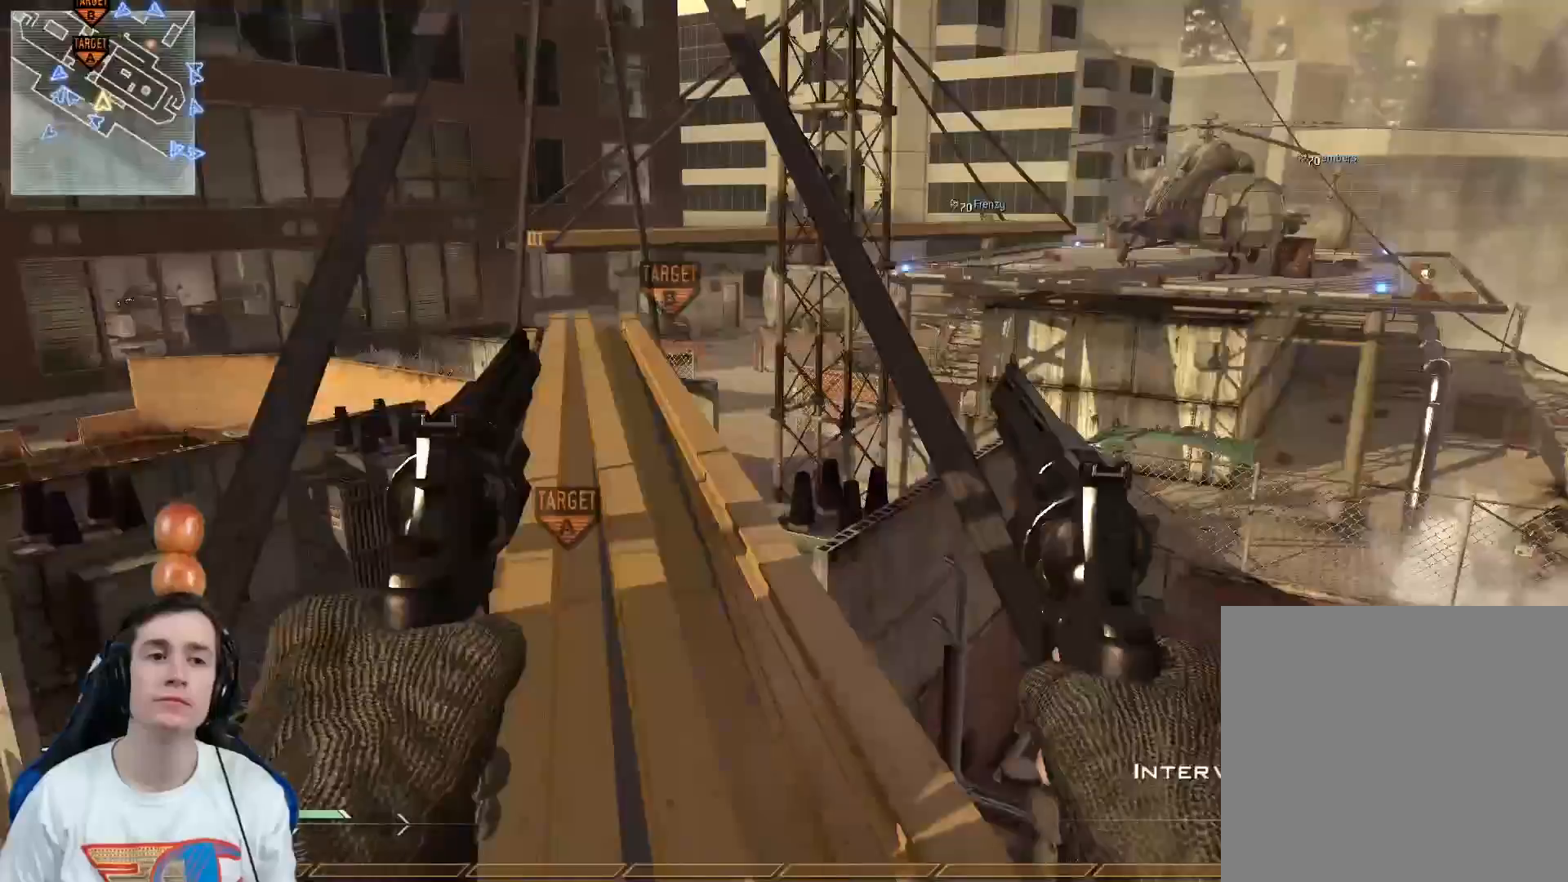
{"buttons": ["L3"], "left_stick": "up", "right_stick": "center", "events": [[17, "left_stick", "right"], [50, "Y", "down"], [100, "right_stick", "center"], [150, "Y", "up"], [167, "left_stick", "center"], [217, "right_stick", "left"], [367, "left_stick", "up-right"], [384, "right_stick", "center"], [467, "left_stick", "up"], [501, "L3", "down"]]}
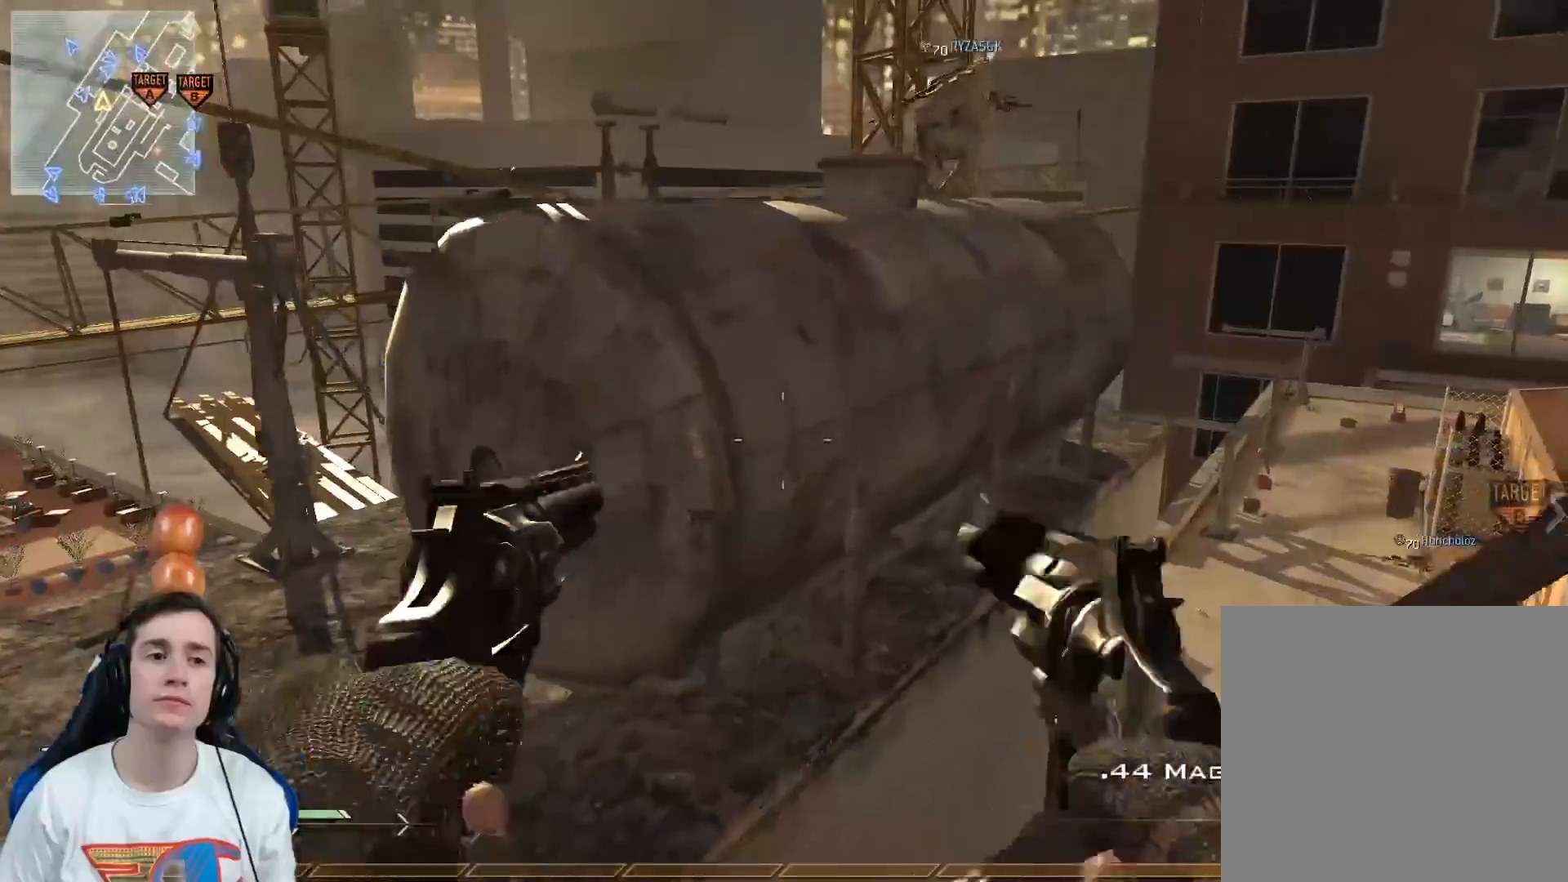
{"buttons": ["Y"], "left_stick": "up", "right_stick": "center", "events": [[150, "A", "down"], [183, "L3", "up"], [200, "left_stick", "up-left"], [300, "A", "up"], [317, "Y", "down"], [400, "Y", "up"], [467, "Y", "down"], [467, "left_stick", "up"]]}
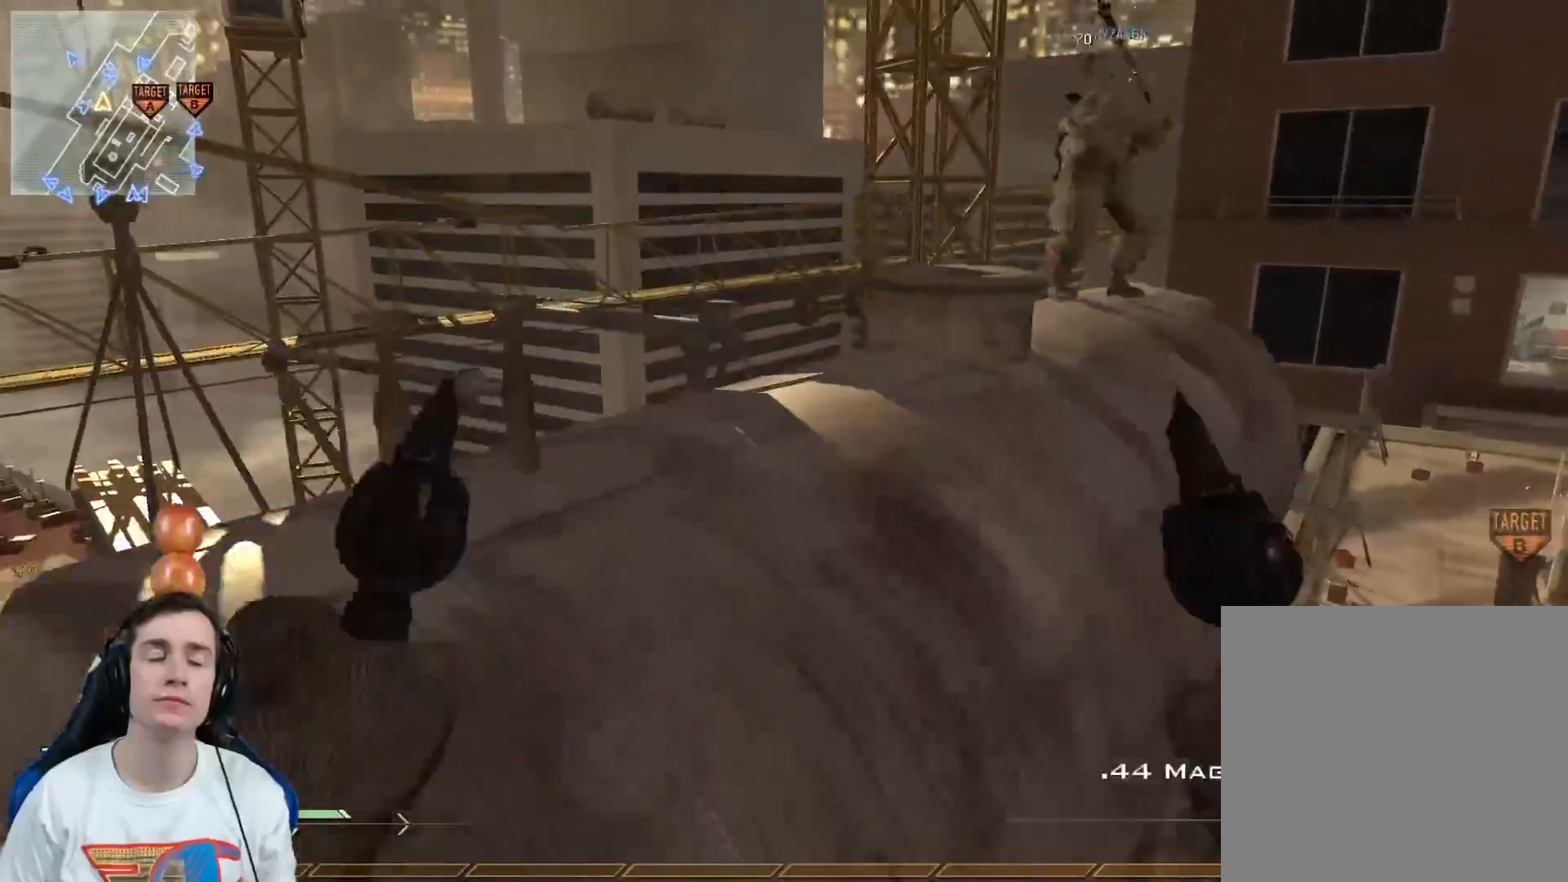
{"buttons": ["Y"], "left_stick": "down-right", "right_stick": "center", "events": [[67, "Y", "up"], [184, "left_stick", "up-right"], [217, "right_stick", "left"], [267, "Y", "down"], [334, "Y", "up"], [350, "left_stick", "right"], [451, "Y", "down"], [451, "left_stick", "down-right"], [451, "right_stick", "center"]]}
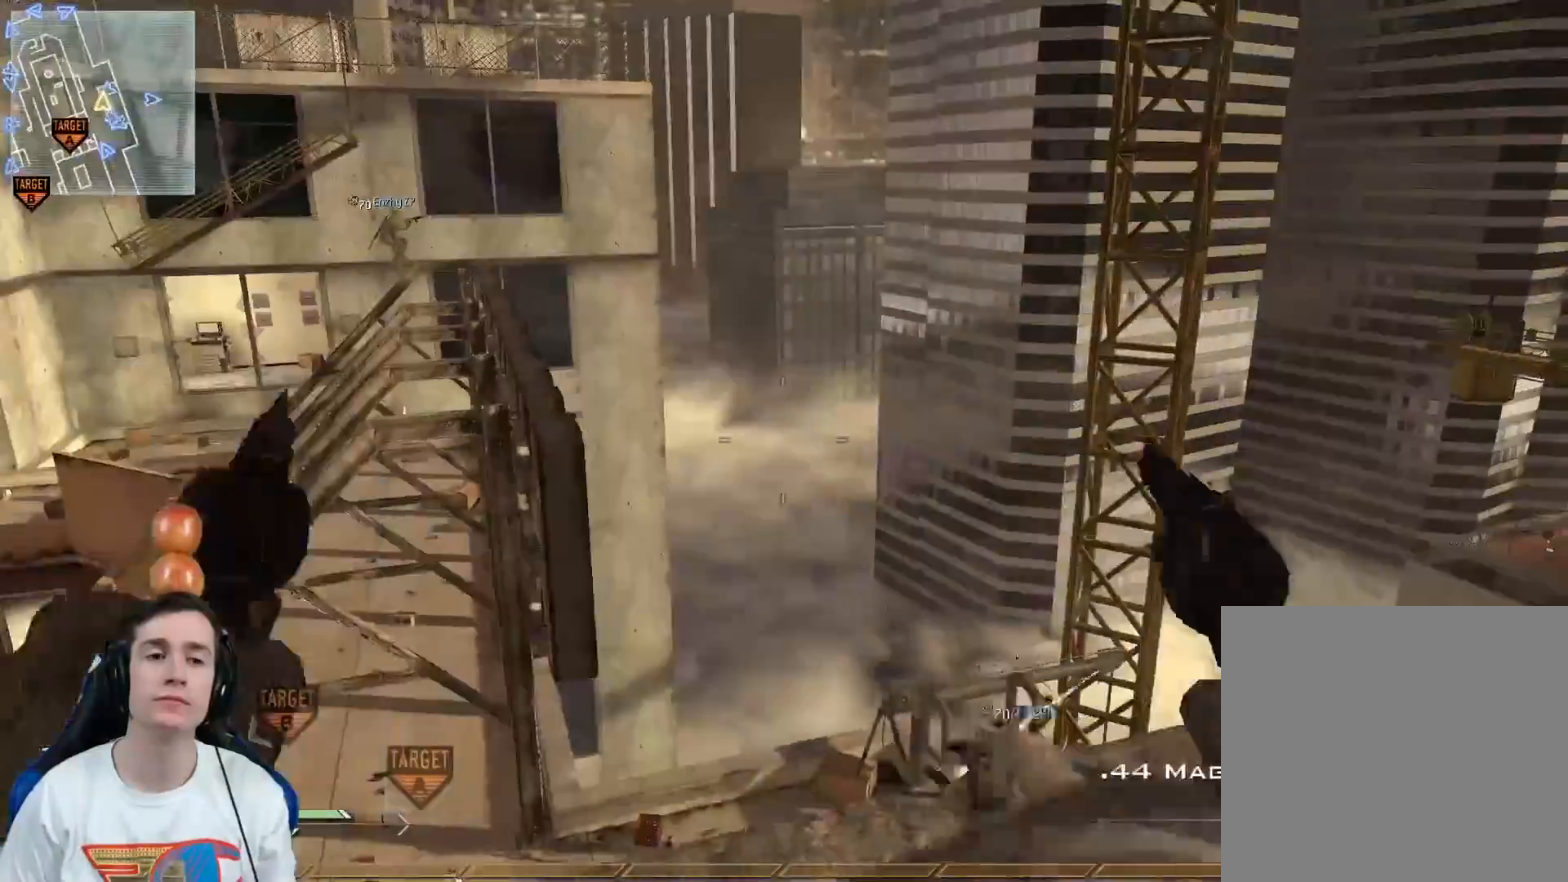
{"buttons": [], "left_stick": "down", "right_stick": "center", "events": [[33, "Y", "up"], [216, "right_stick", "left"], [383, "right_stick", "center"], [417, "left_stick", "down"]]}
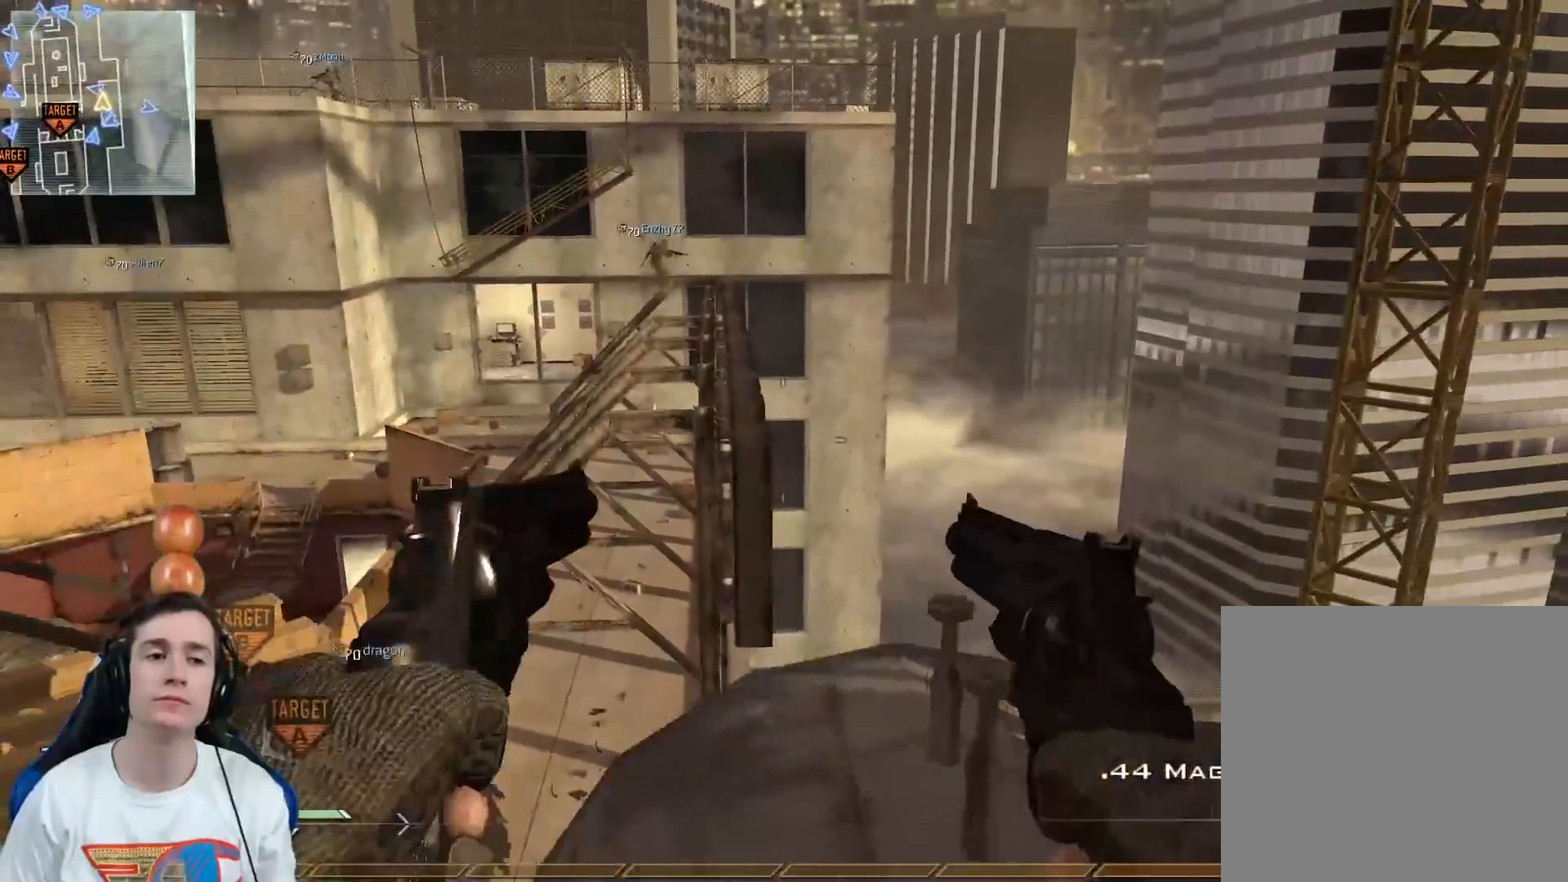
{"buttons": ["A", "L3"], "left_stick": "up", "right_stick": "right", "events": [[17, "left_stick", "center"], [83, "left_stick", "up"], [117, "X", "down"], [150, "L3", "down"], [150, "right_stick", "up-left"], [217, "X", "up"], [284, "Y", "down"], [334, "Y", "up"], [334, "right_stick", "center"], [384, "right_stick", "right"], [434, "A", "down"]]}
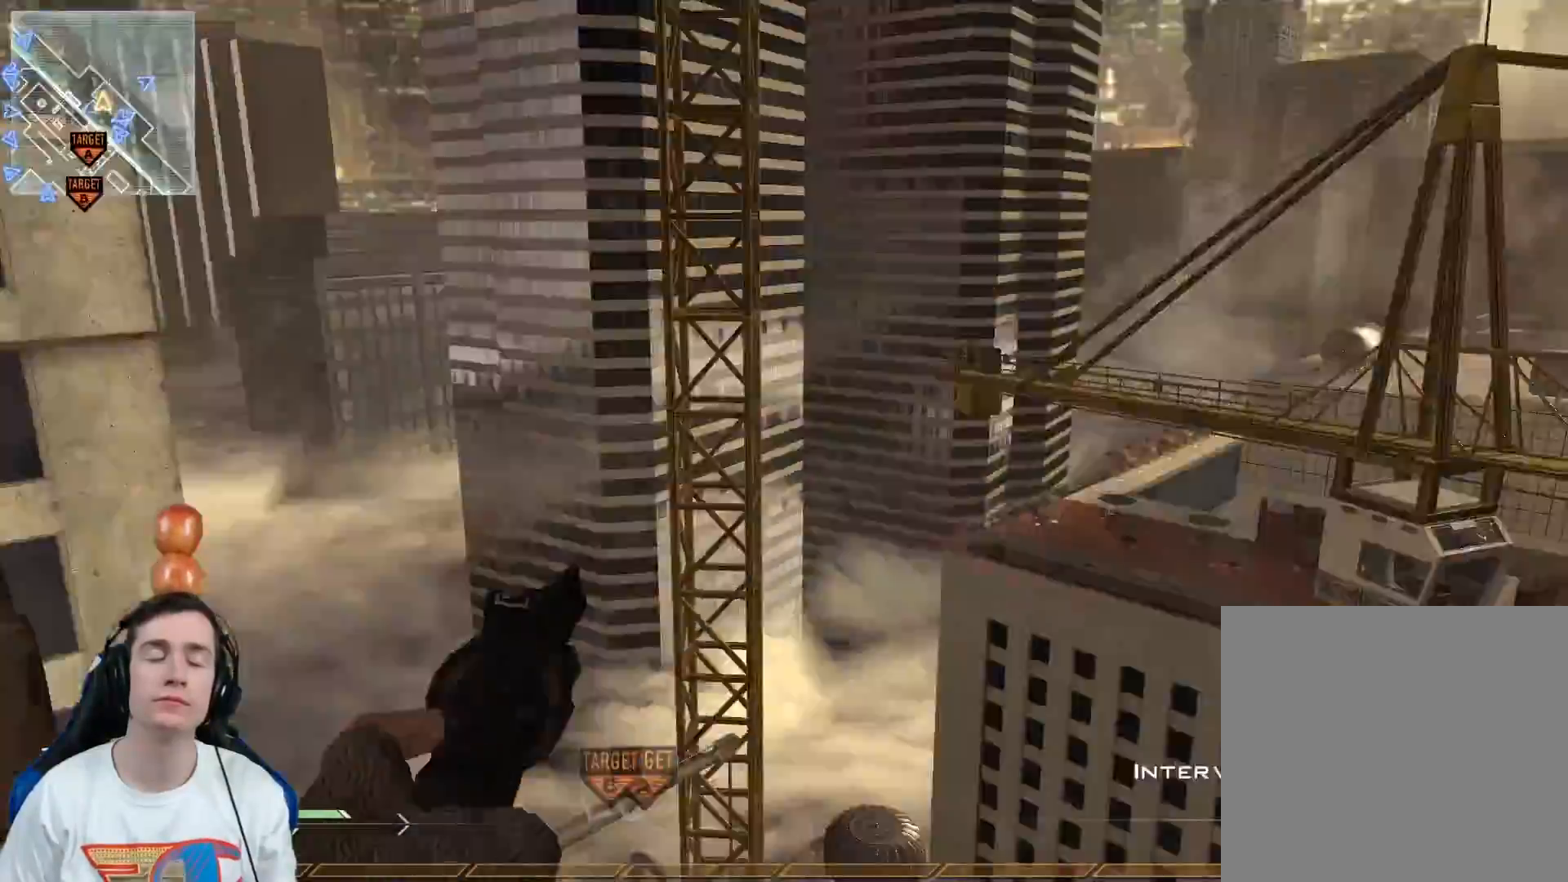
{"buttons": ["Y"], "left_stick": "center", "right_stick": "right", "events": [[50, "A", "up"], [333, "L3", "up"], [333, "Y", "down"], [400, "Y", "up"], [400, "left_stick", "center"], [467, "Y", "down"]]}
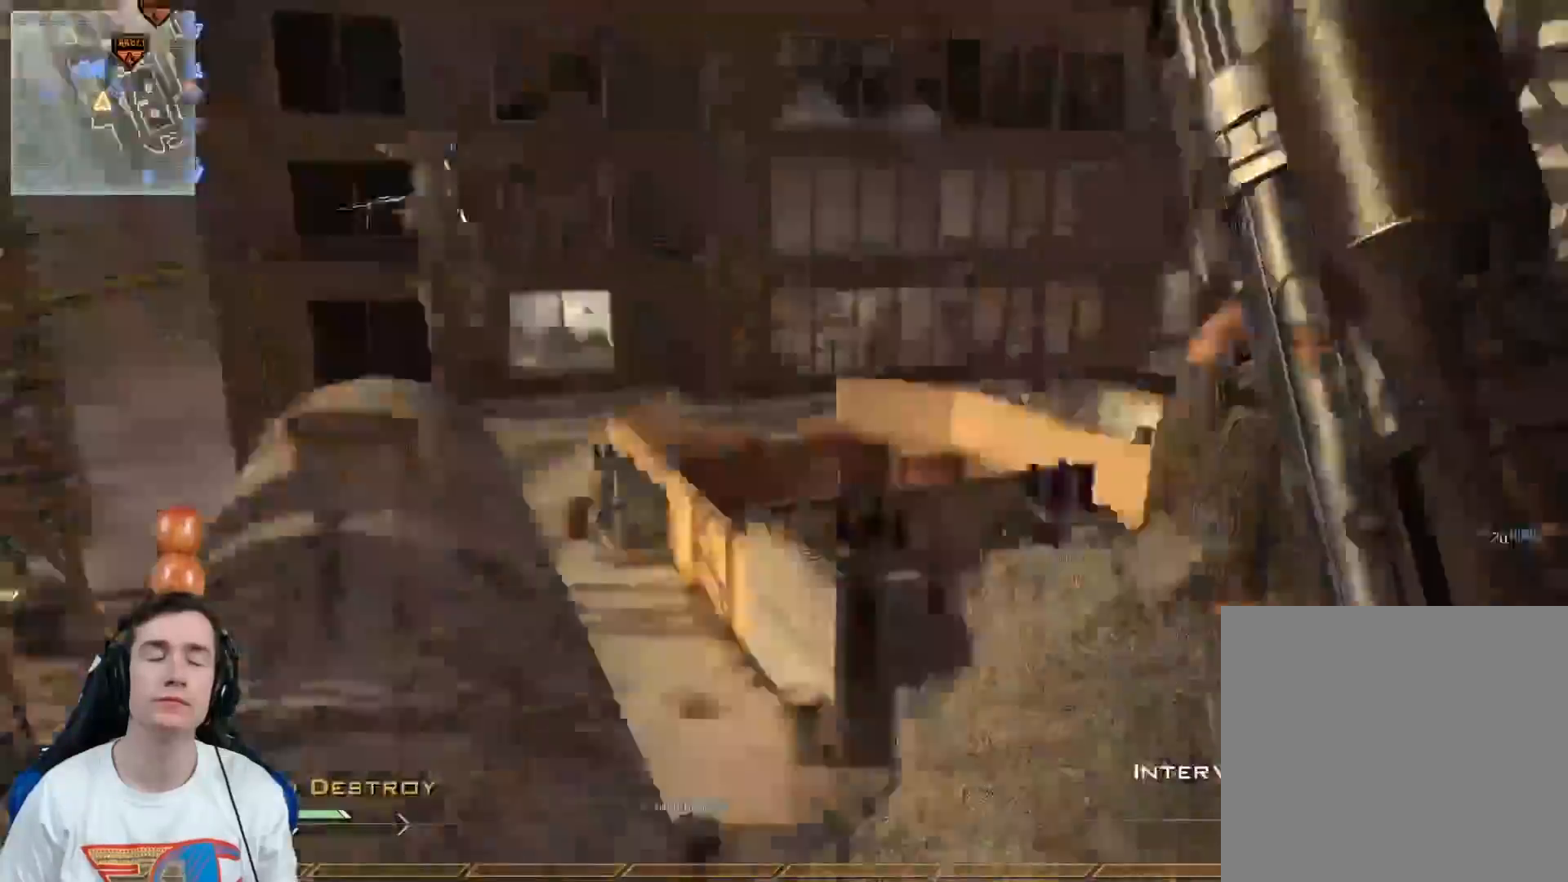
{"buttons": [], "left_stick": "center", "right_stick": "center", "events": [[67, "Y", "up"], [134, "right_stick", "center"], [150, "R2", "down"], [167, "X", "down"], [284, "R2", "up"], [284, "X", "up"]]}
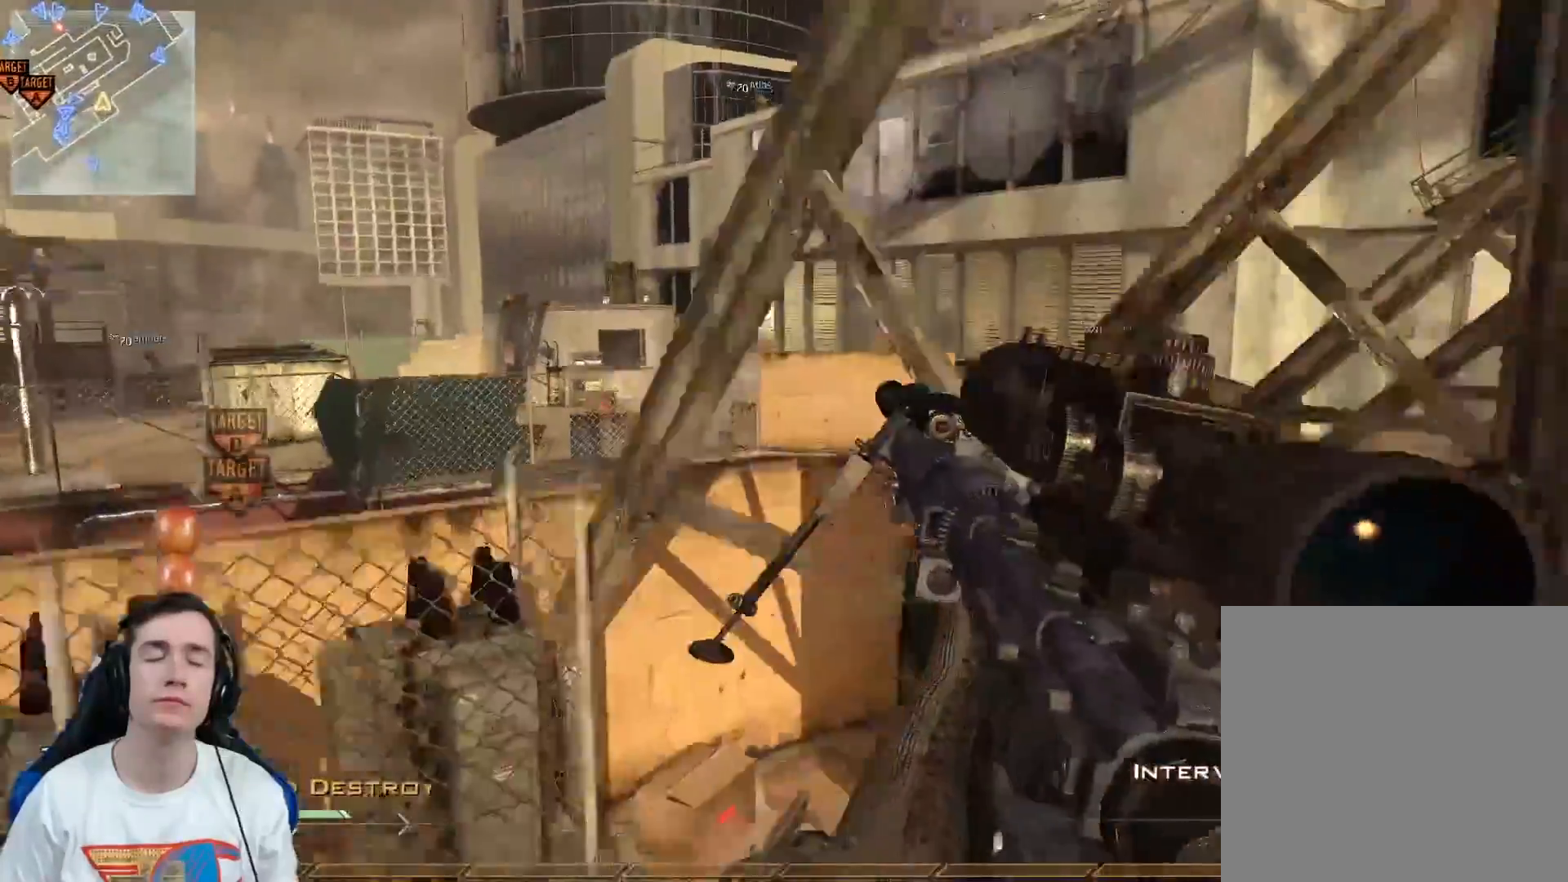
{"buttons": [], "left_stick": "left", "right_stick": "center", "events": [[200, "left_stick", "left"]]}
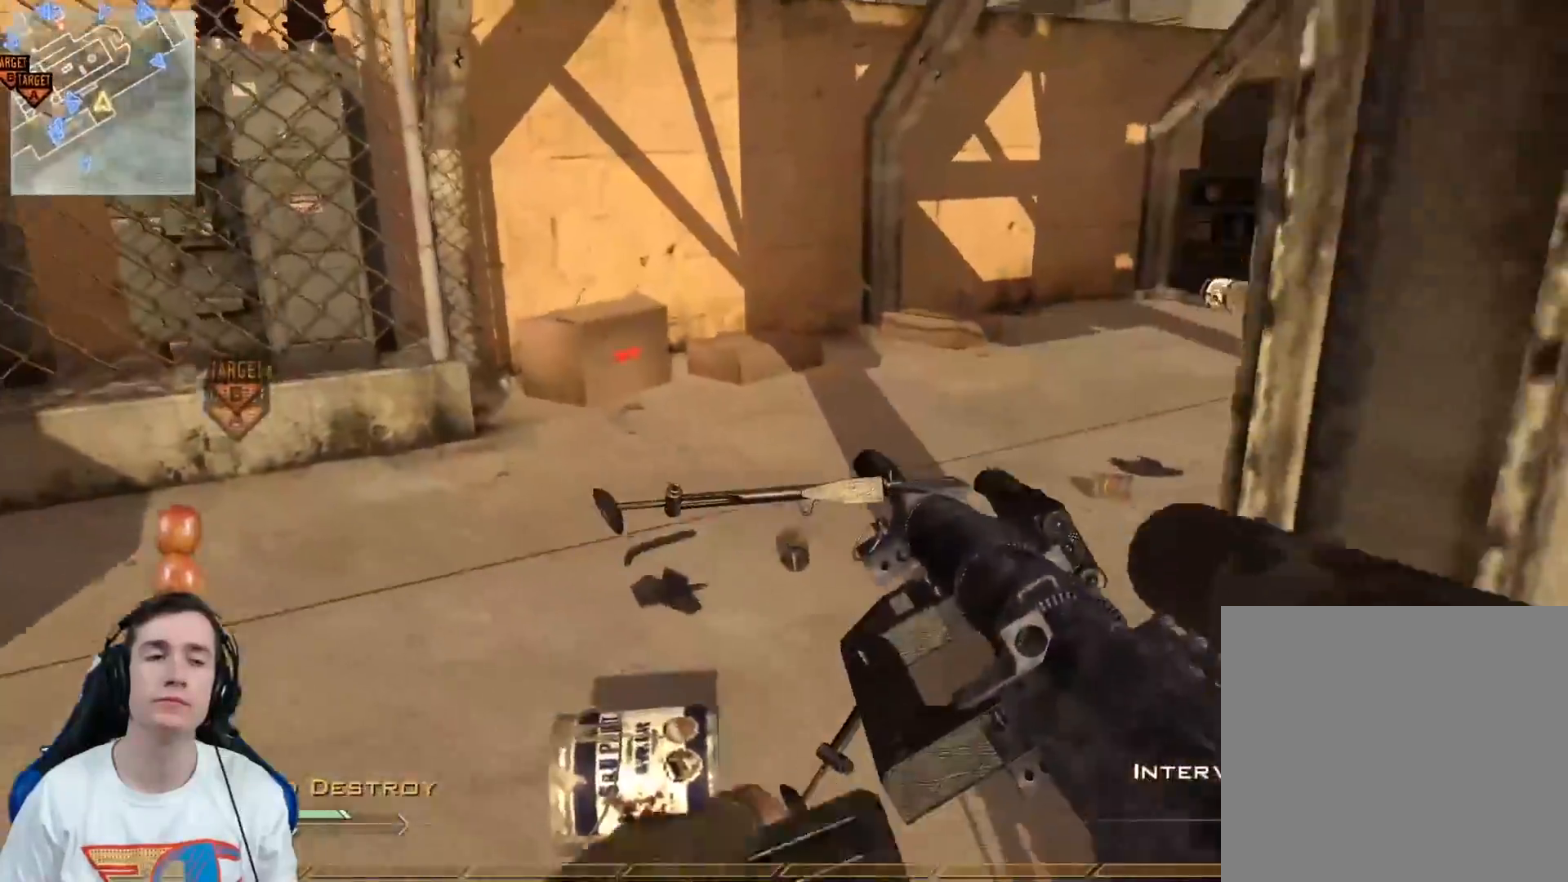
{"buttons": [], "left_stick": "up-left", "right_stick": "center", "events": [[117, "right_stick", "left"], [400, "left_stick", "up-left"], [434, "right_stick", "center"]]}
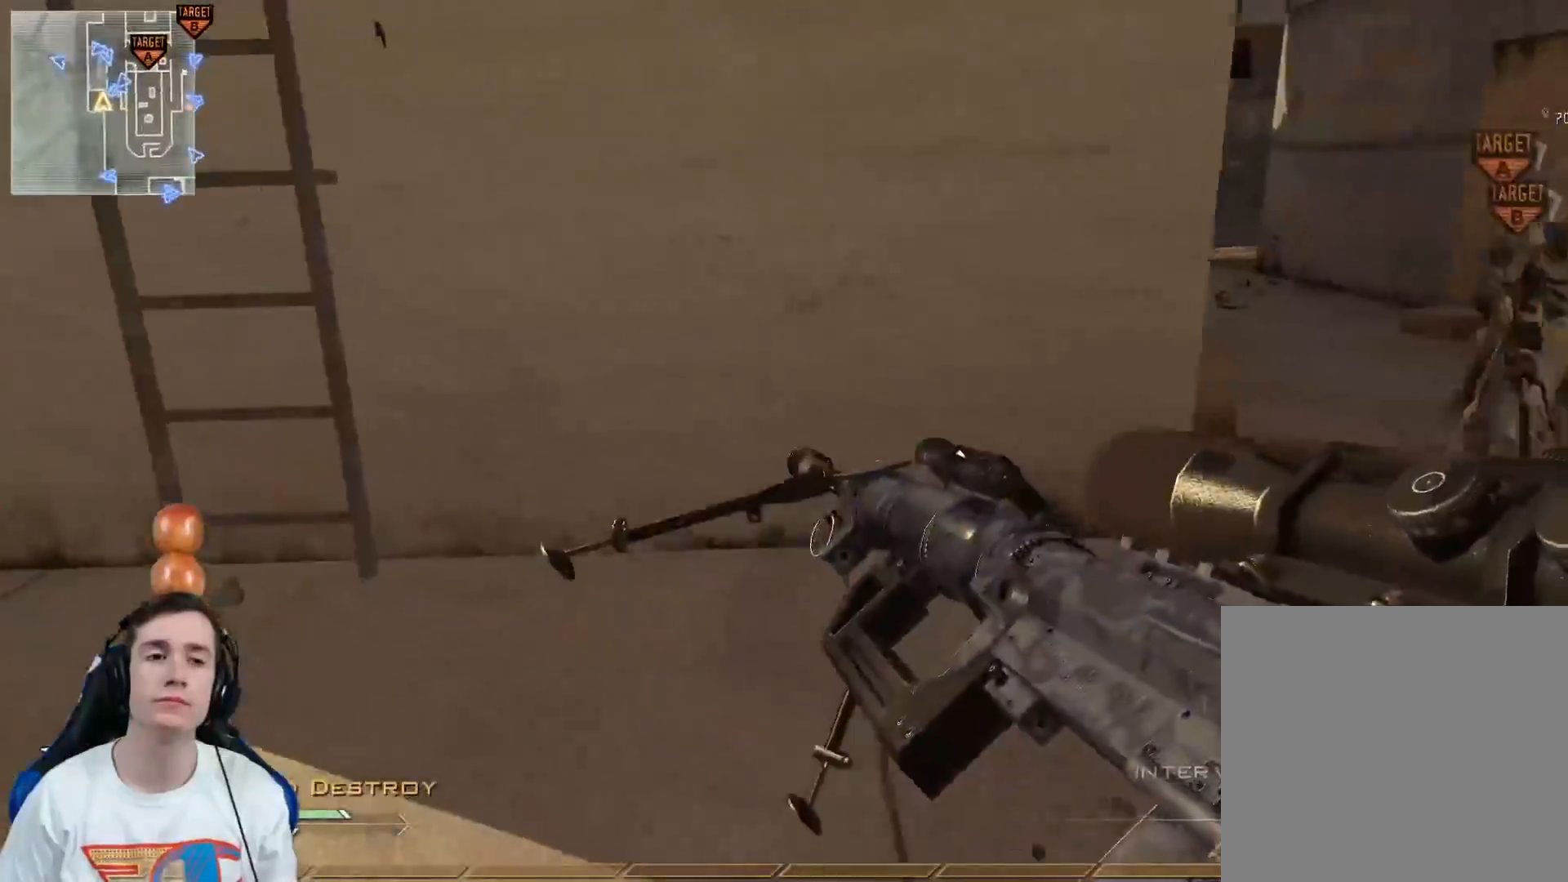
{"buttons": [], "left_stick": "center", "right_stick": "center", "events": [[367, "A", "down"], [467, "left_stick", "center"], [483, "A", "up"]]}